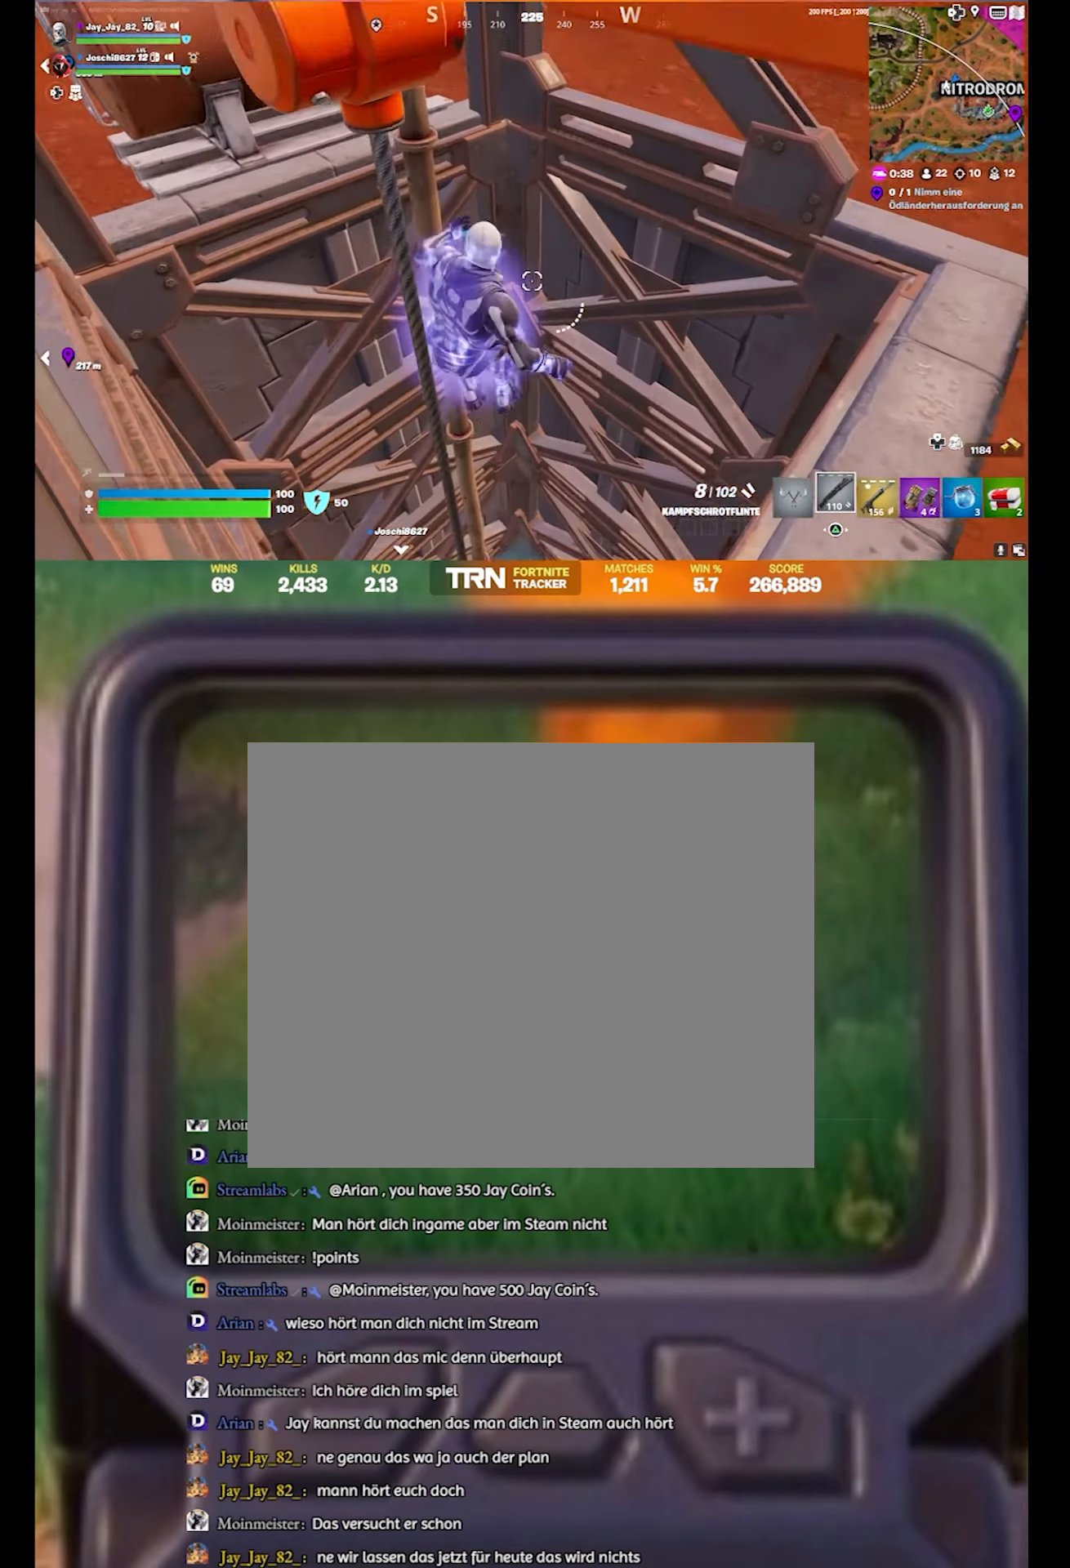
Gameplay with a controller (PlayStation layout); each line is a JSON object with the inputs held at the frame after it. "events" lists button and stick changes between this image and that frame as [ms after this image, input, new state], when the widget could be followed in between.
{"buttons": [], "left_stick": "up-right", "right_stick": "down-left", "events": [[33, "SQUARE", "up"], [167, "right_stick", "down-left"], [350, "left_stick", "up-right"]]}
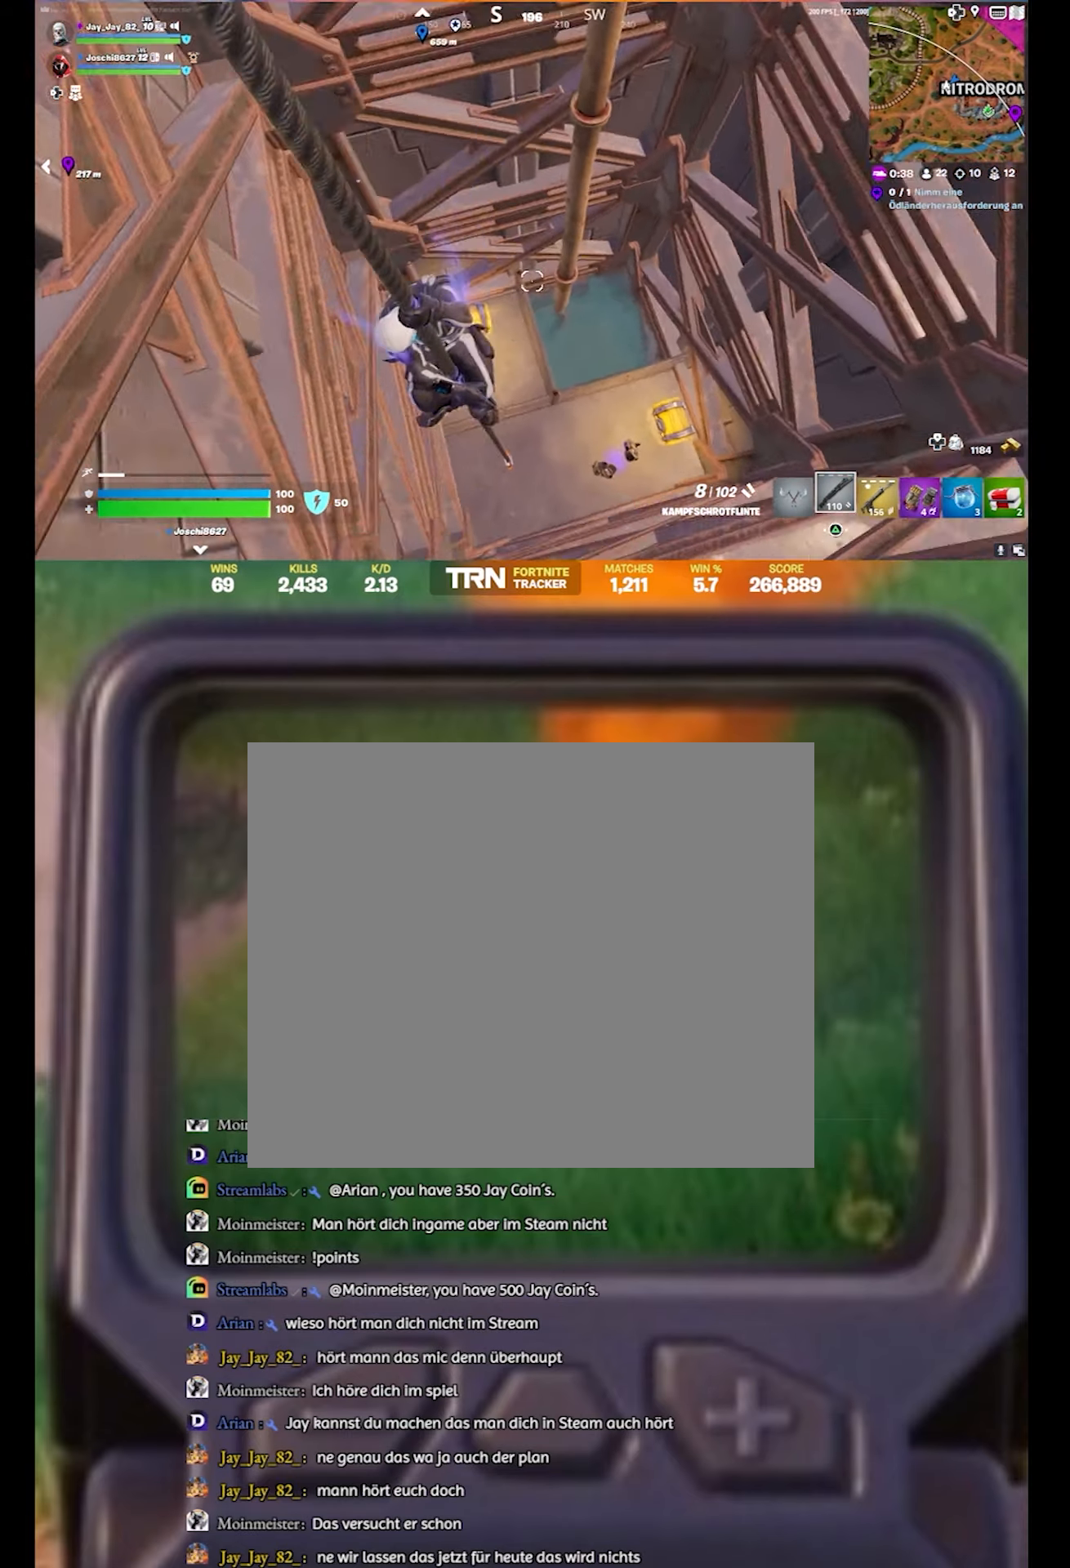
{"buttons": [], "left_stick": "center", "right_stick": "center", "events": [[67, "right_stick", "center"], [100, "left_stick", "center"]]}
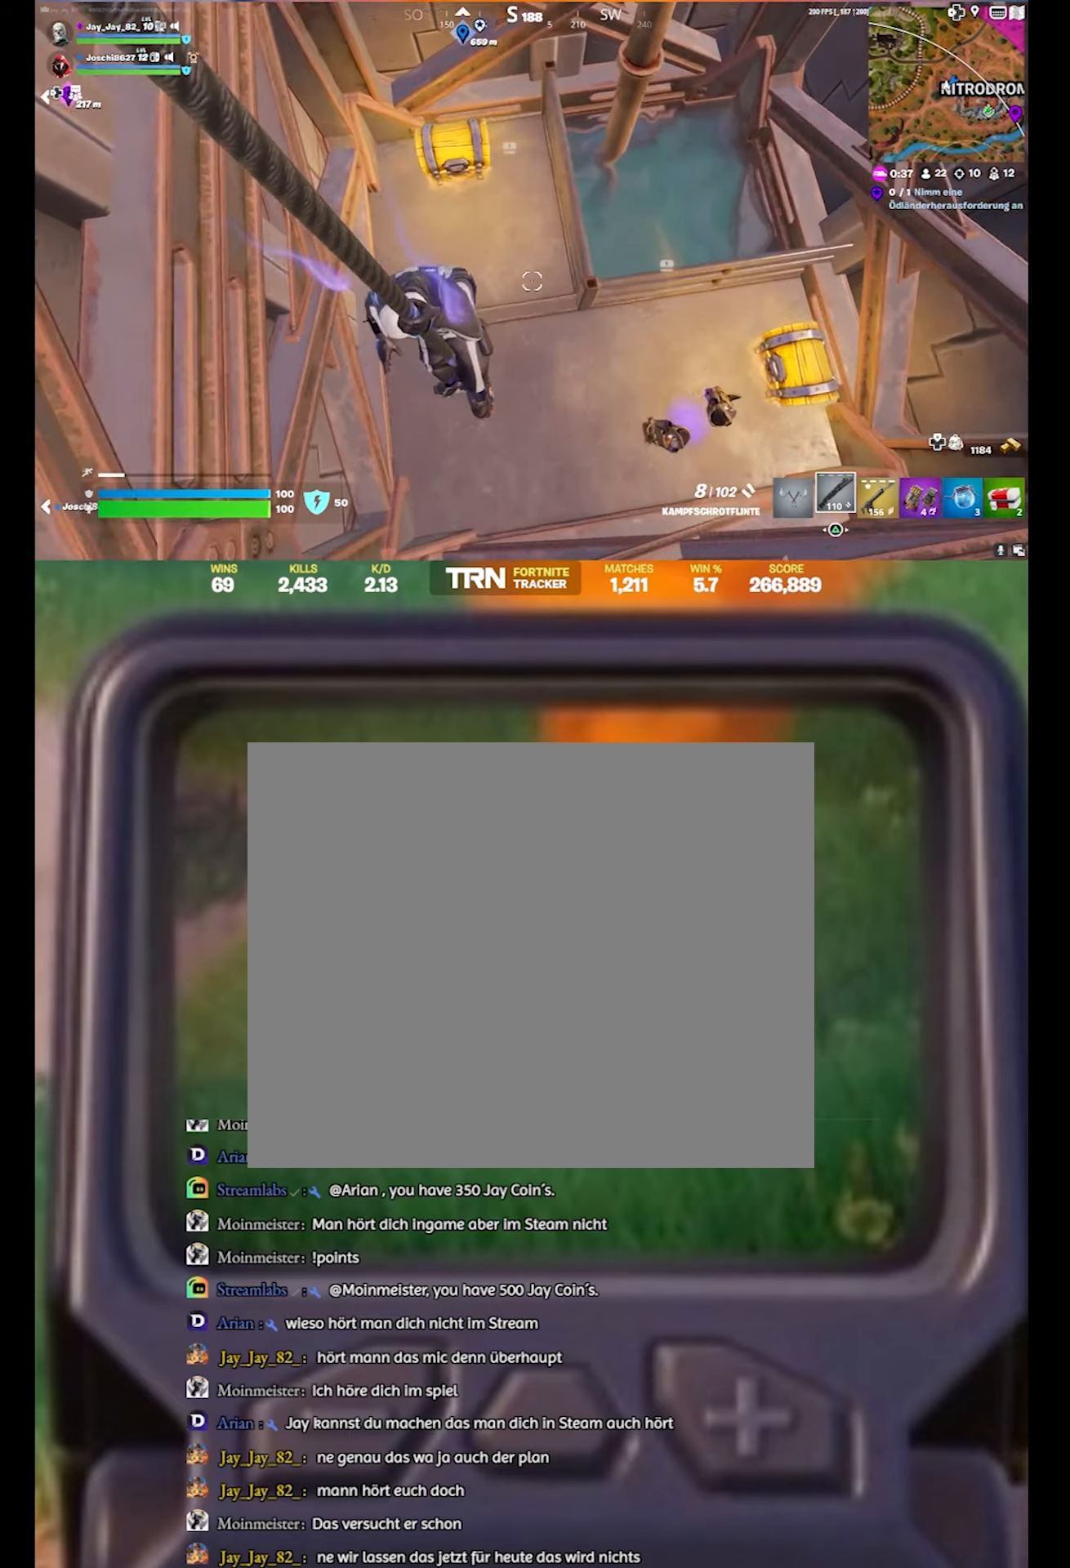
{"buttons": [], "left_stick": "up", "right_stick": "center", "events": [[17, "right_stick", "up"], [217, "right_stick", "up-left"], [267, "left_stick", "up"], [434, "right_stick", "center"]]}
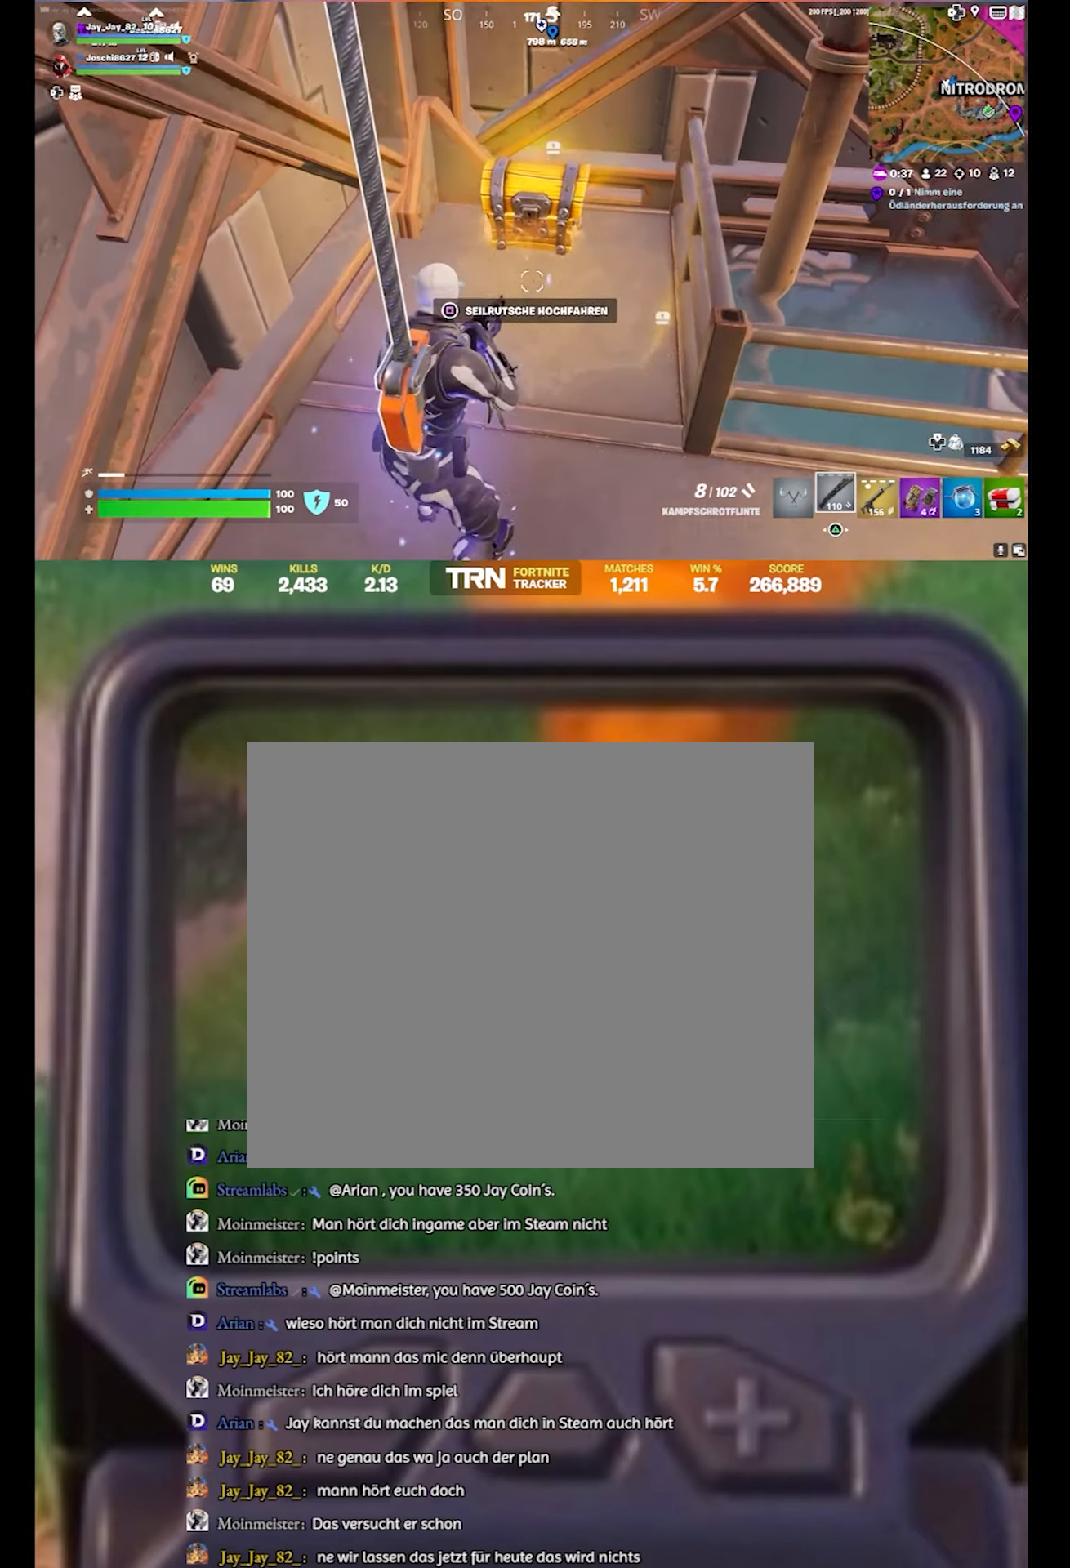
{"buttons": ["SQUARE"], "left_stick": "center", "right_stick": "center", "events": [[334, "SQUARE", "down"], [367, "left_stick", "center"]]}
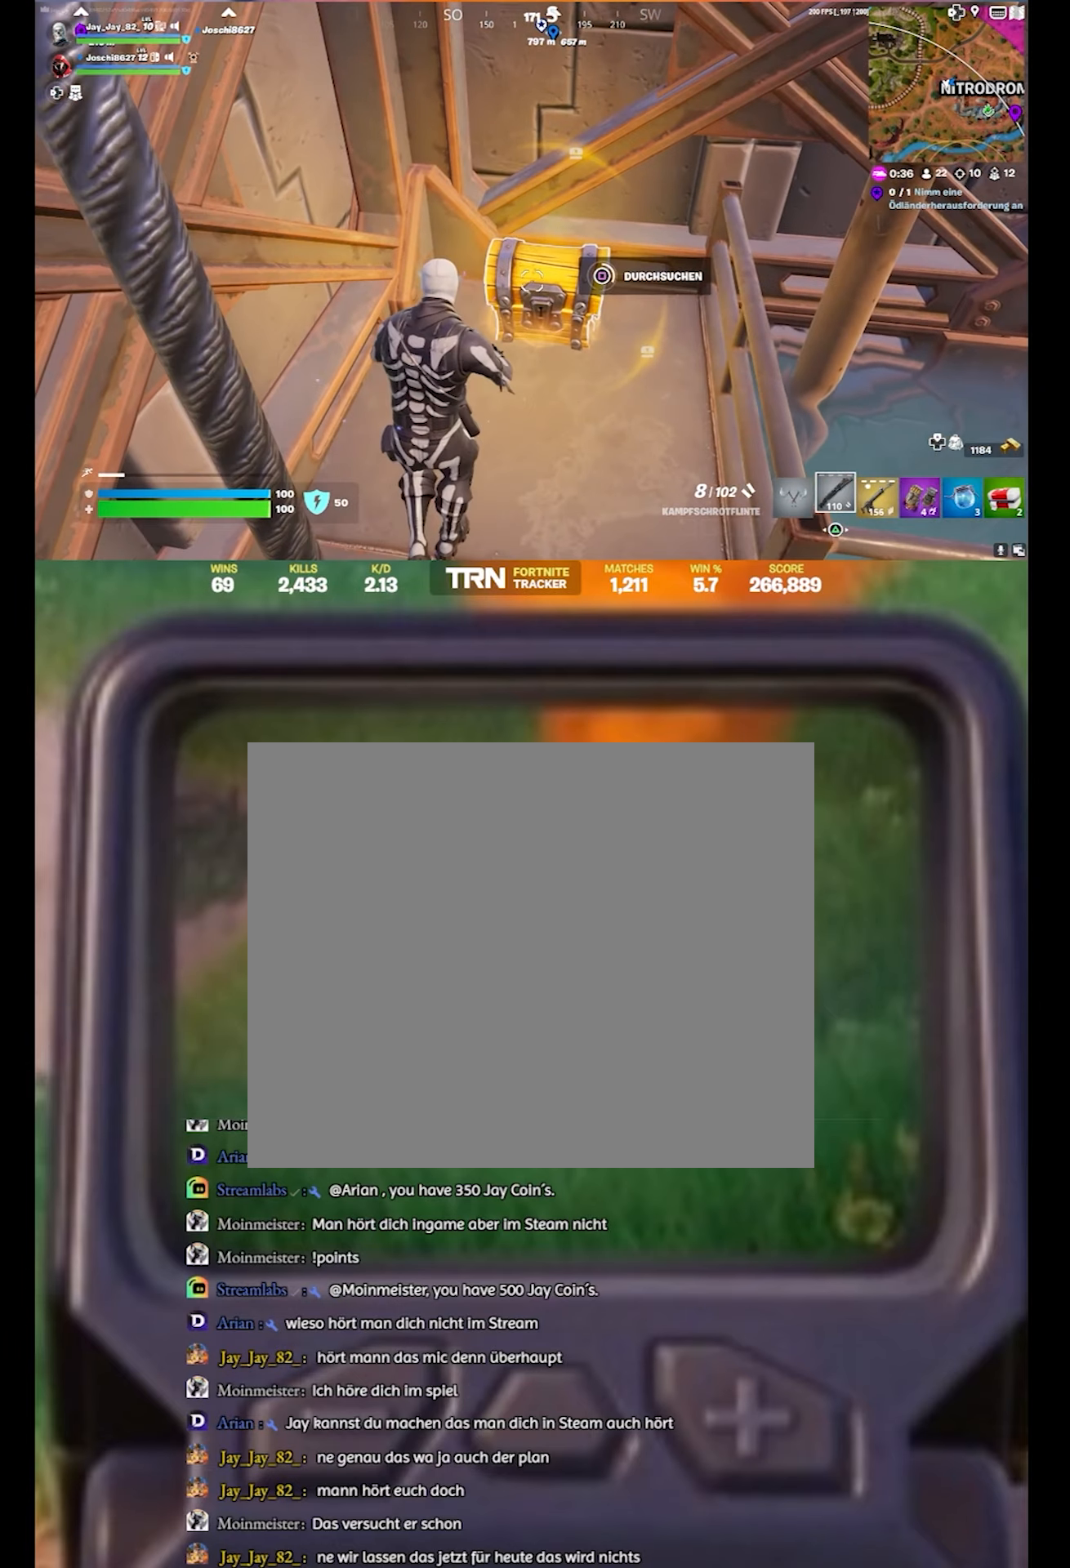
{"buttons": ["SQUARE"], "left_stick": "center", "right_stick": "center", "events": []}
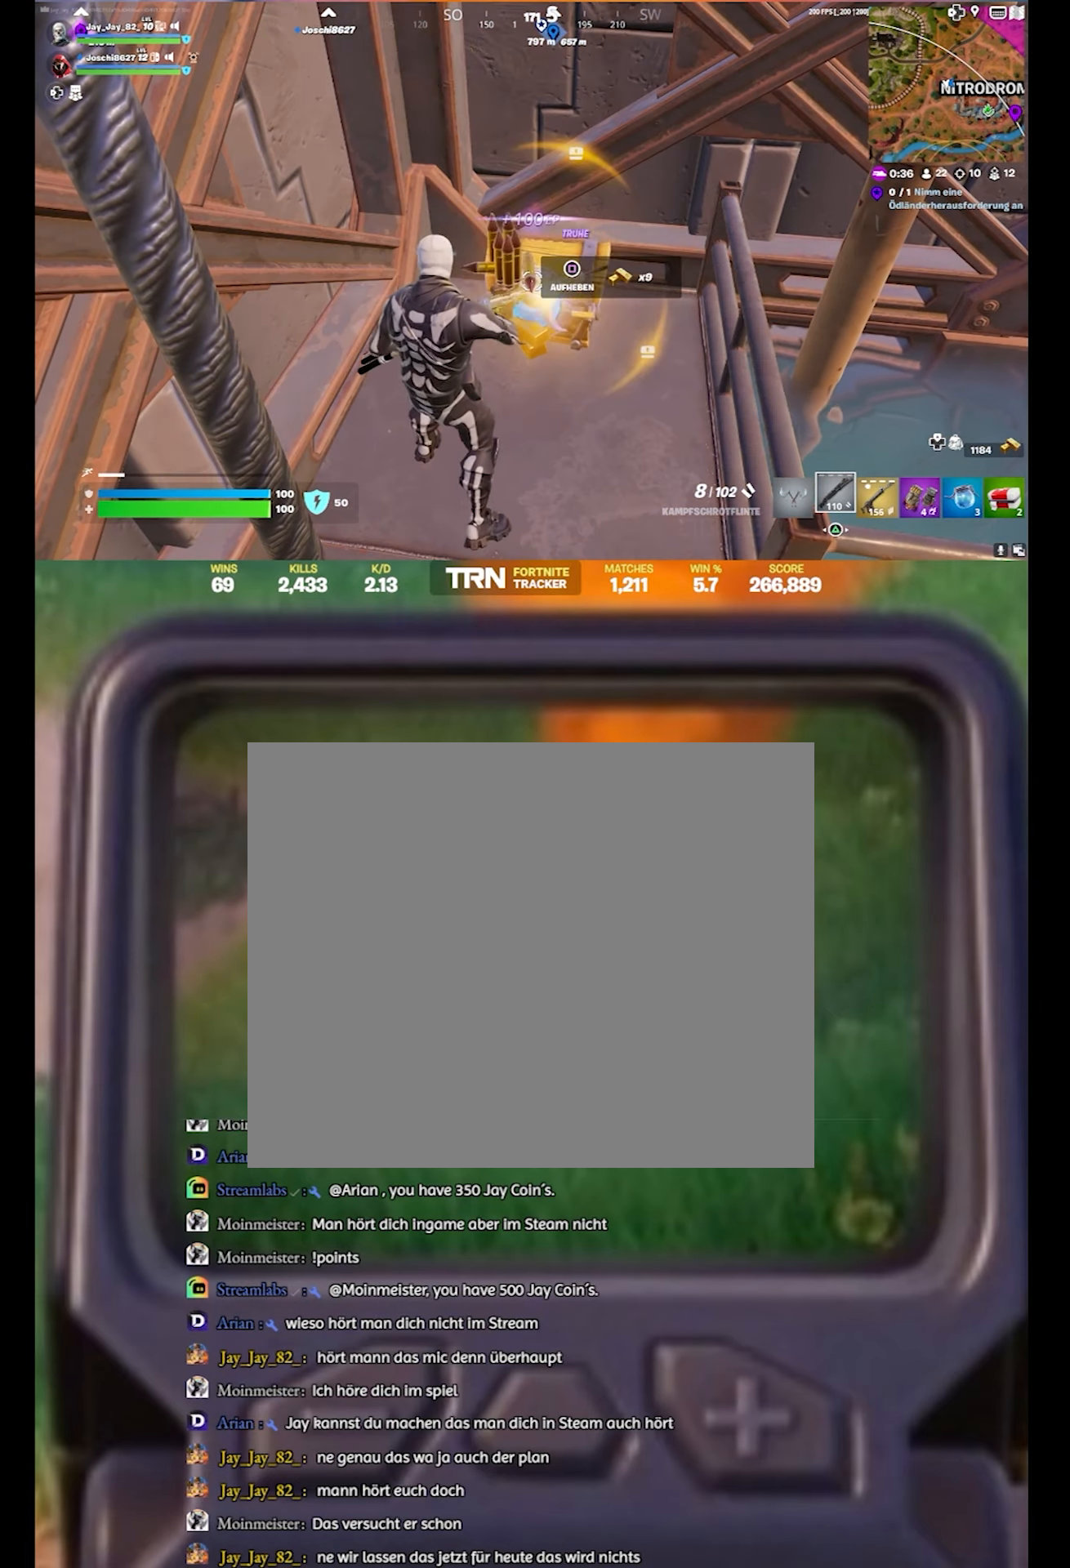
{"buttons": [], "left_stick": "up", "right_stick": "right", "events": [[117, "SQUARE", "up"], [134, "left_stick", "up"], [334, "right_stick", "right"]]}
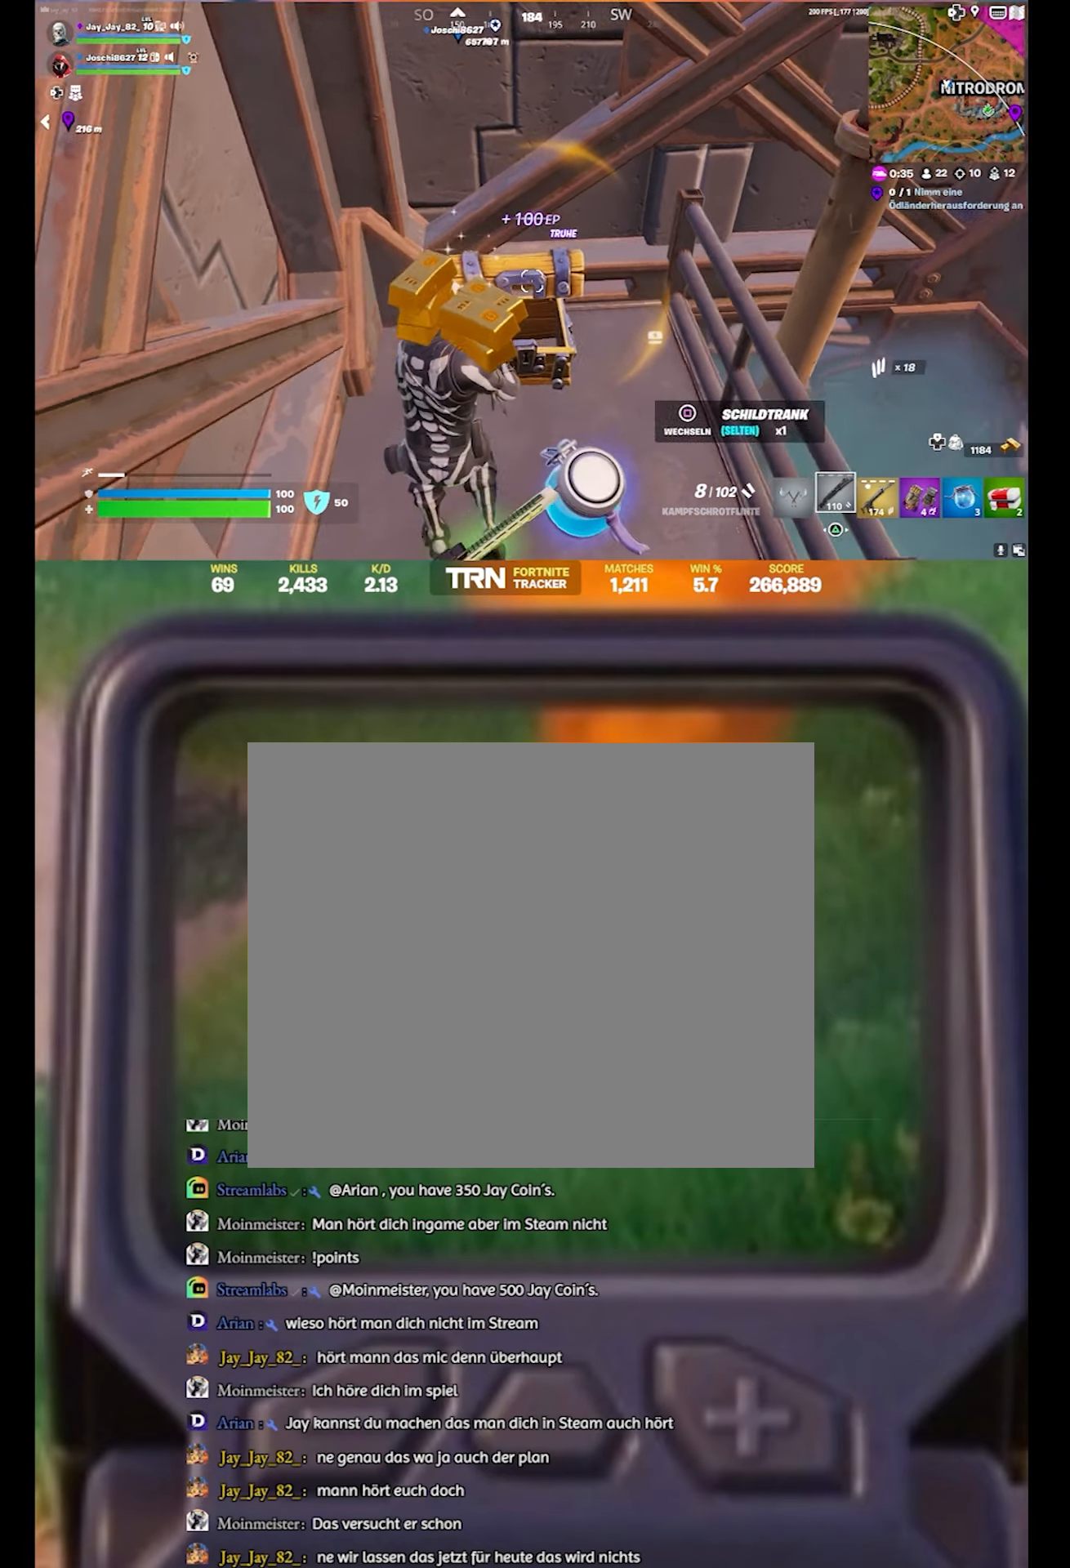
{"buttons": [], "left_stick": "right", "right_stick": "center", "events": [[84, "left_stick", "right"], [450, "right_stick", "center"]]}
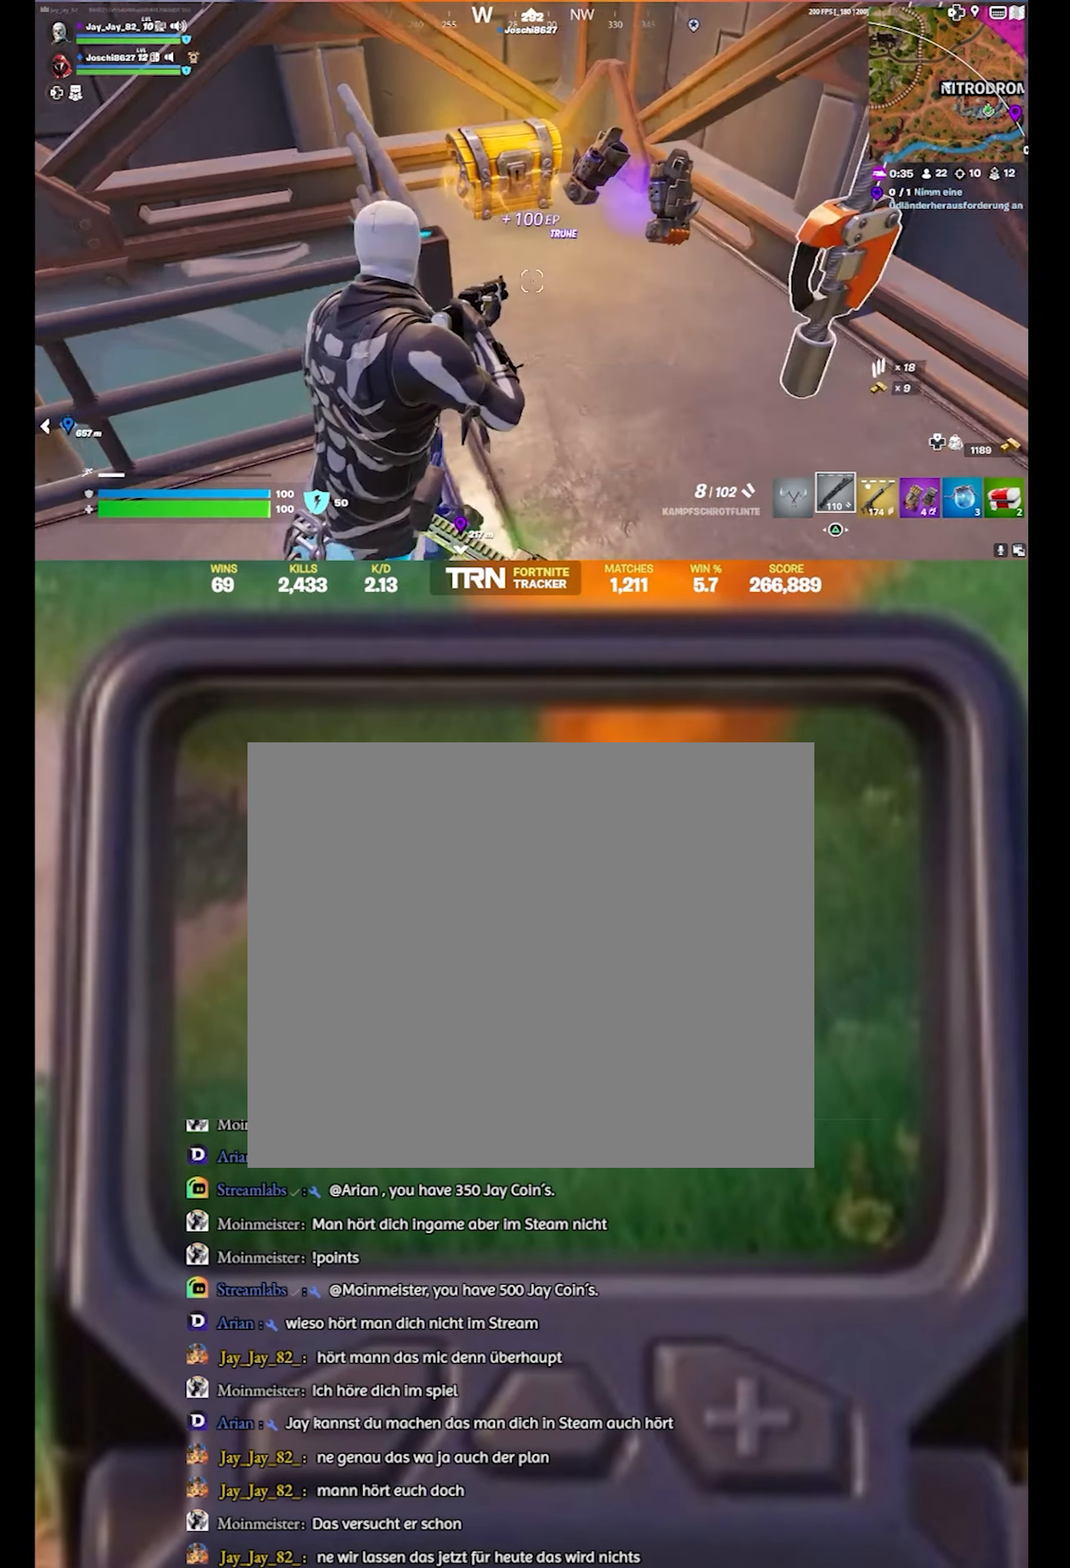
{"buttons": [], "left_stick": "center", "right_stick": "down-left", "events": [[17, "left_stick", "up-right"], [267, "left_stick", "up-left"], [467, "right_stick", "down-left"], [500, "left_stick", "center"]]}
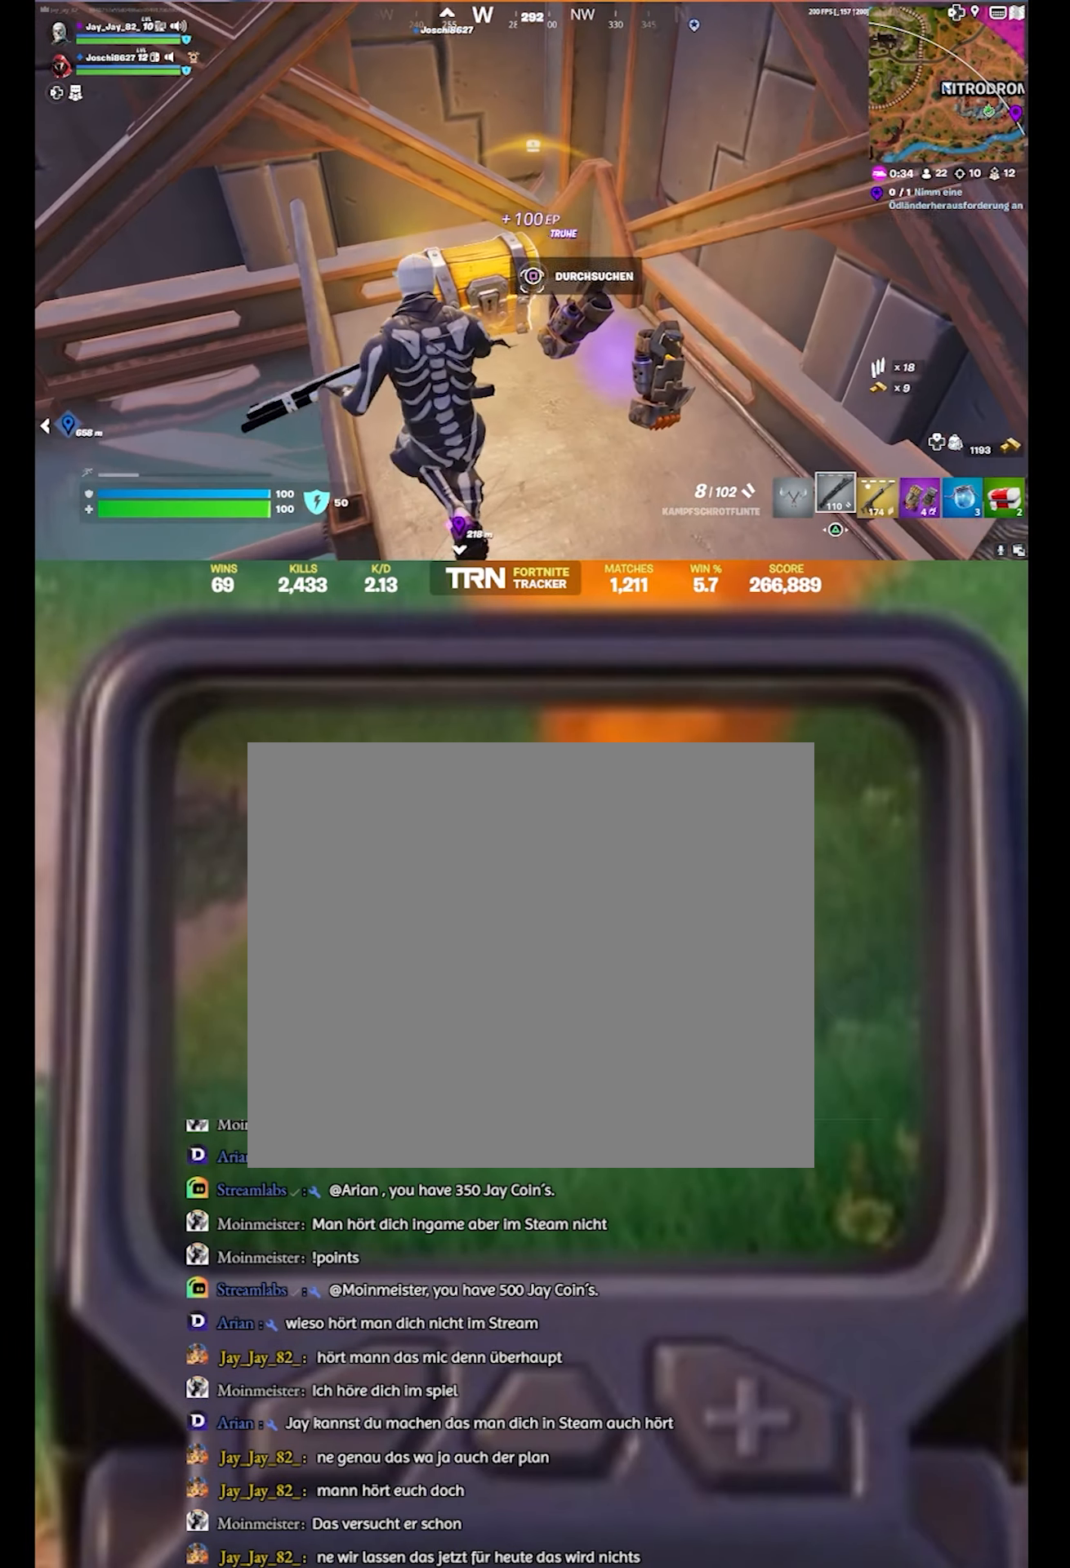
{"buttons": ["SQUARE"], "left_stick": "center", "right_stick": "center", "events": [[184, "right_stick", "center"], [317, "SQUARE", "down"]]}
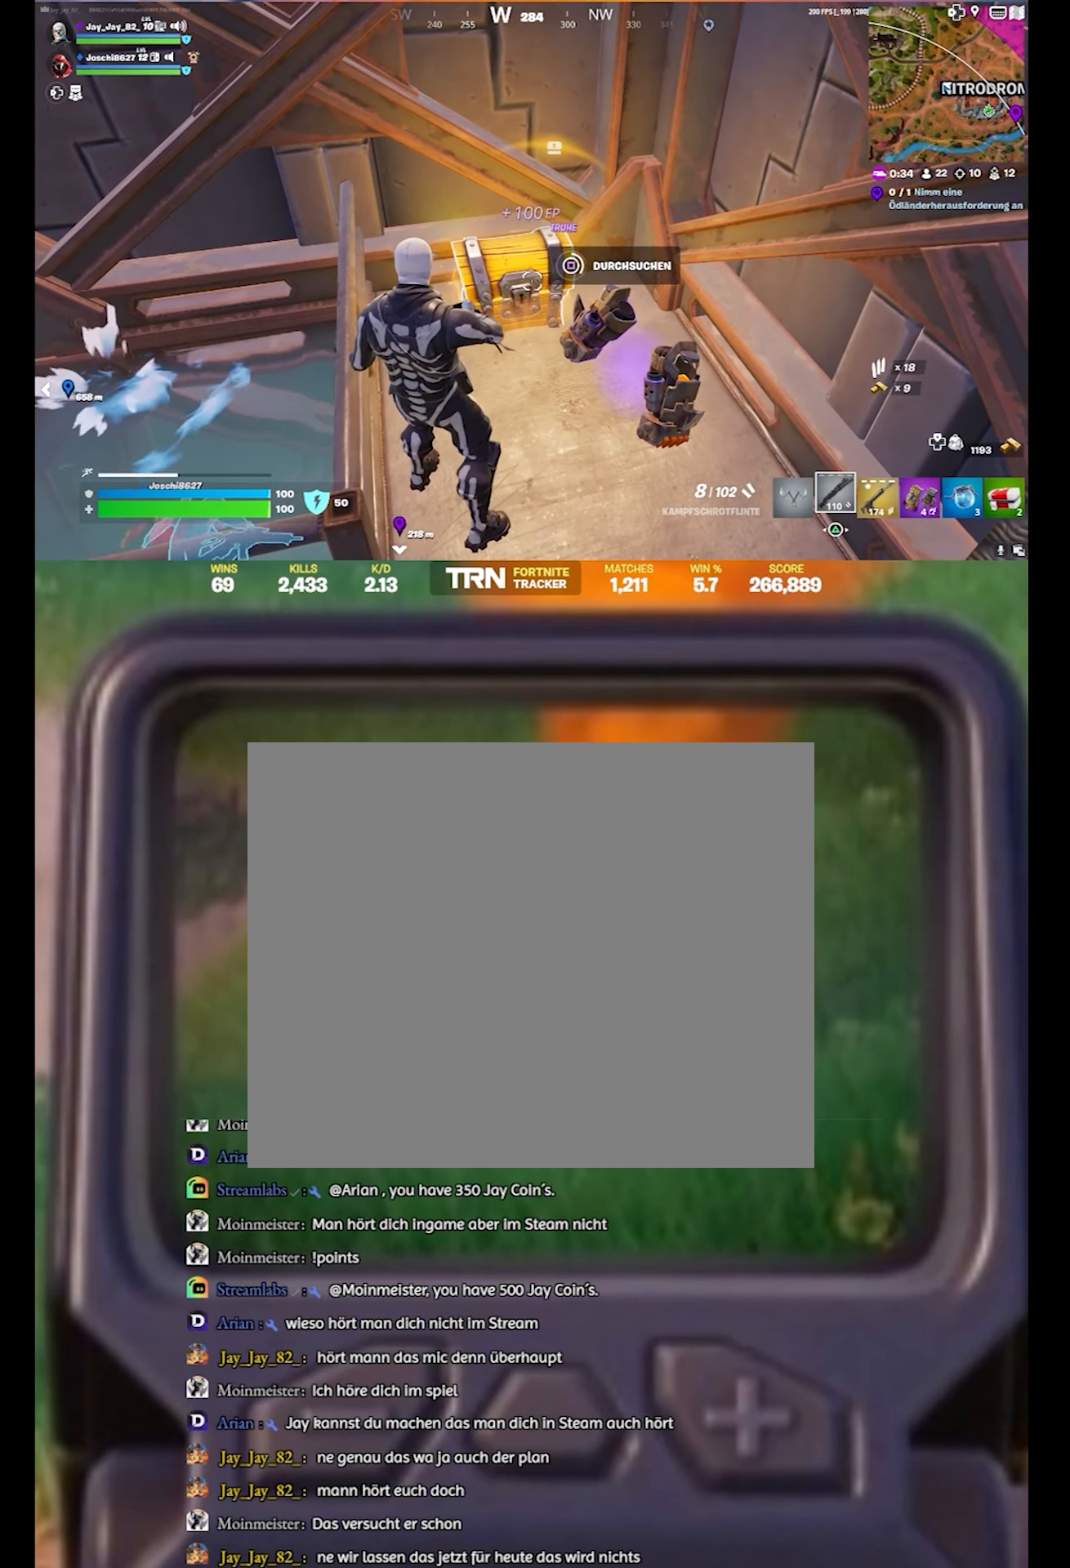
{"buttons": ["SQUARE"], "left_stick": "center", "right_stick": "center", "events": []}
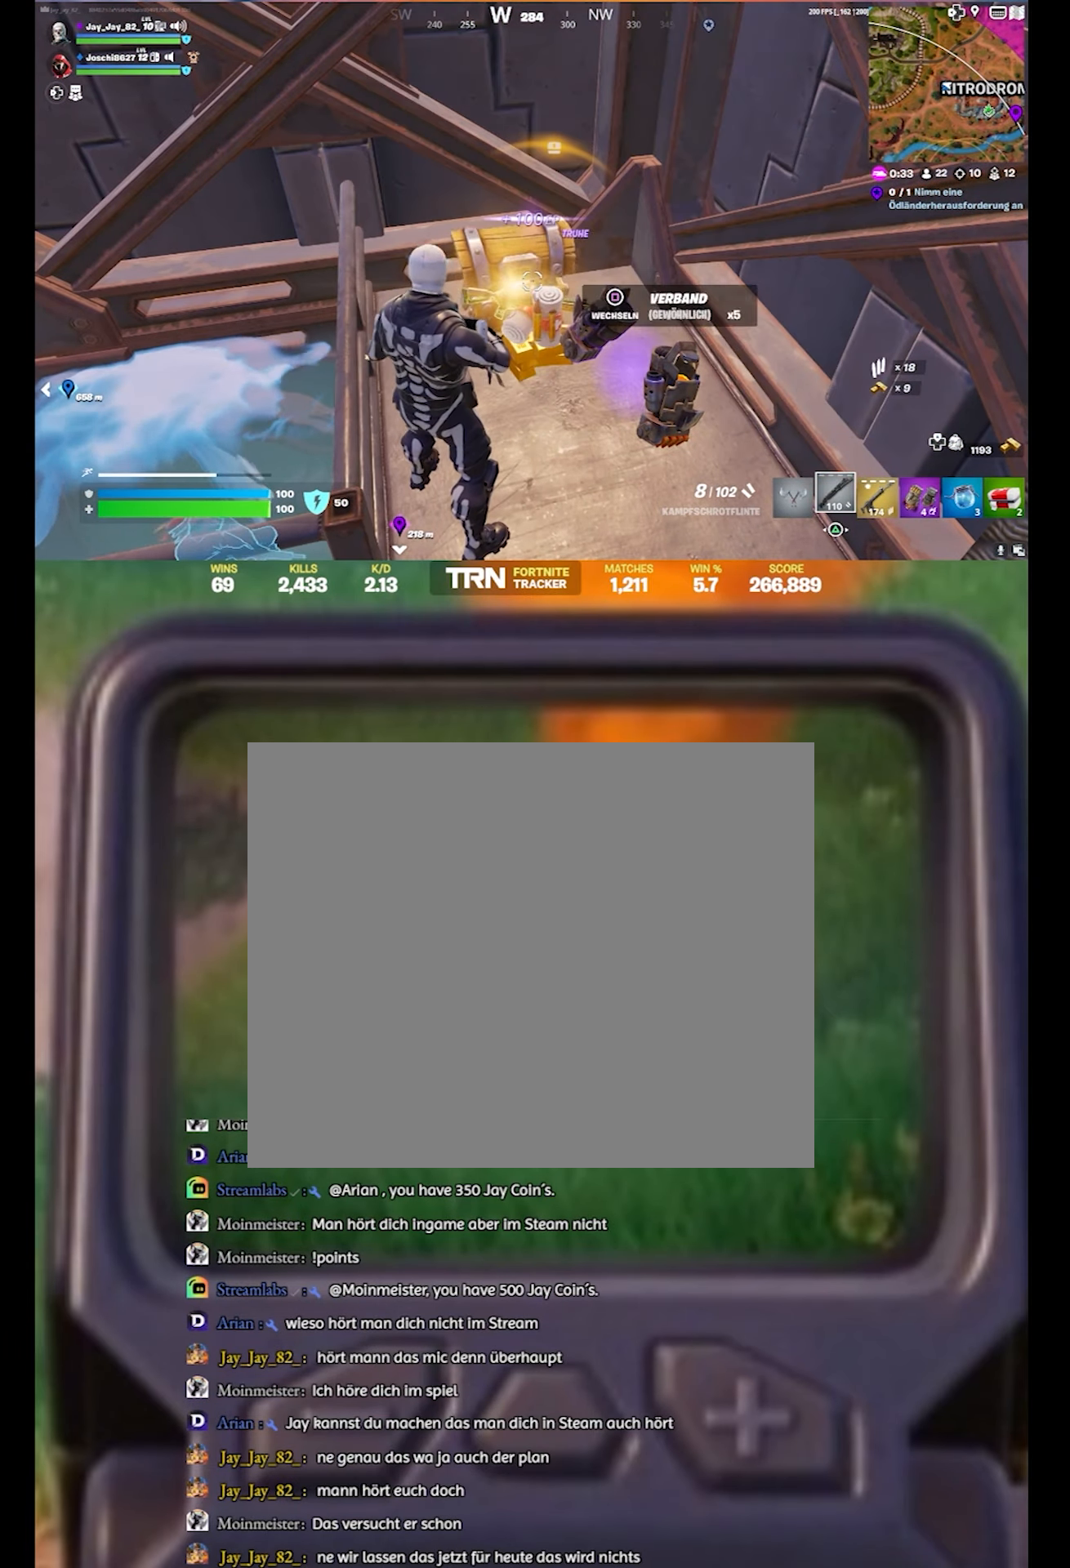
{"buttons": [], "left_stick": "right", "right_stick": "down-left", "events": [[217, "SQUARE", "up"], [250, "left_stick", "up-right"], [284, "right_stick", "down-left"], [450, "left_stick", "right"]]}
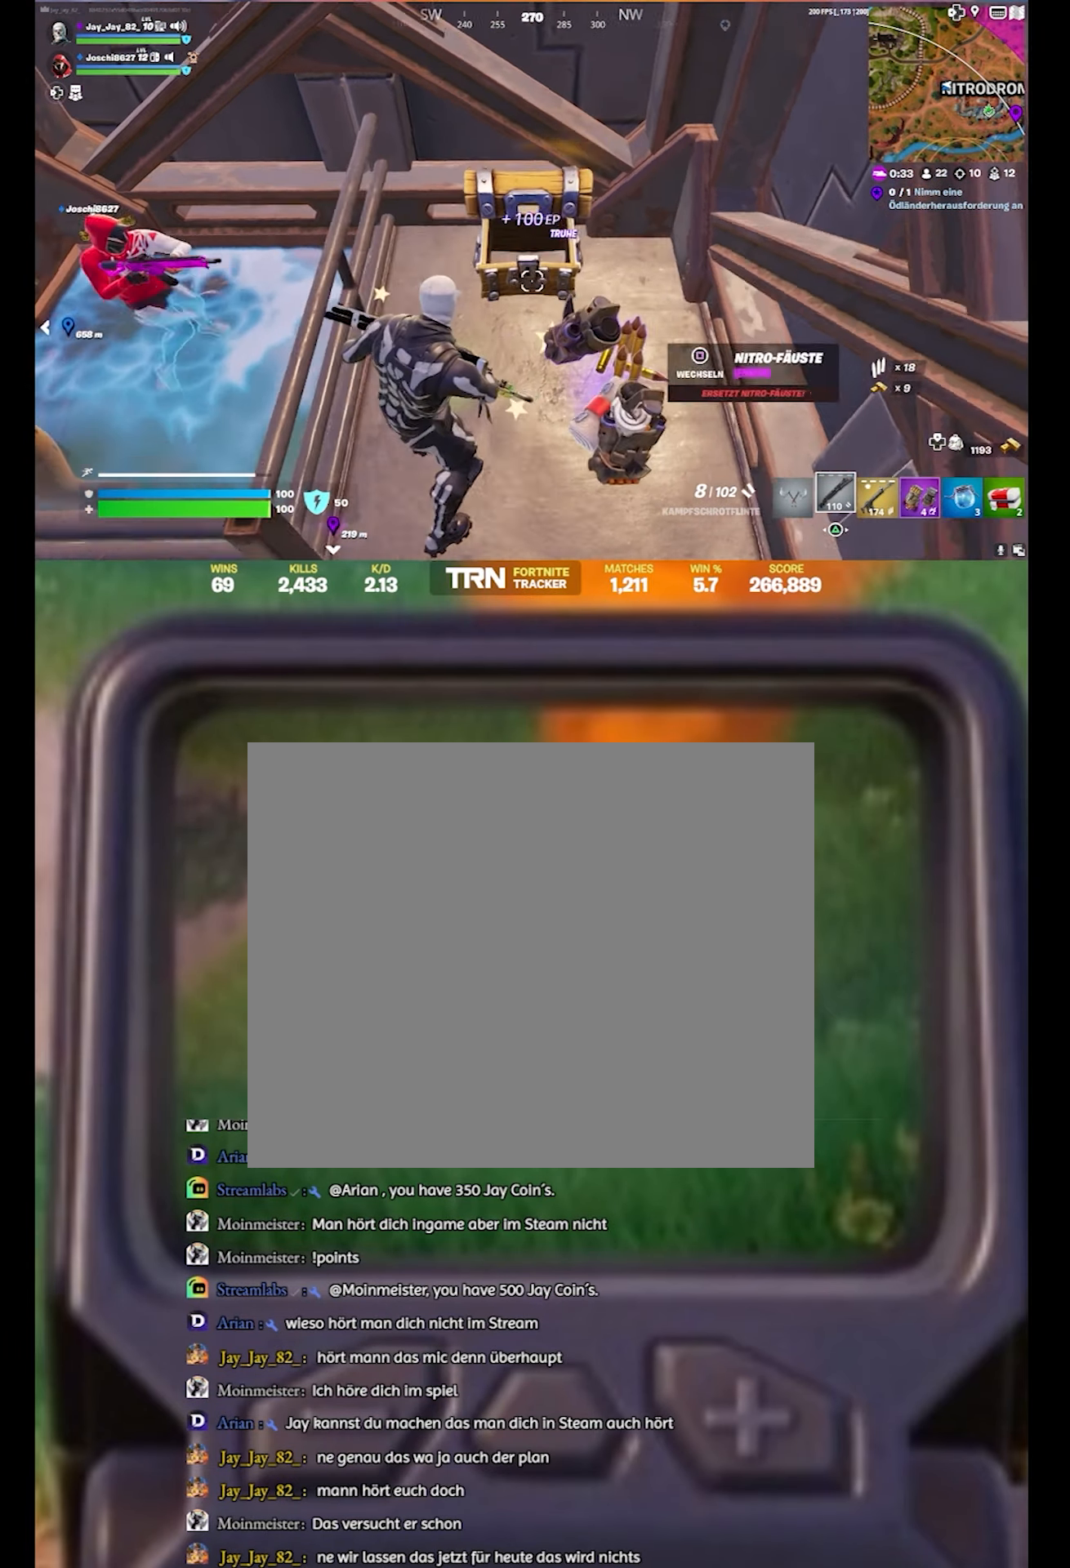
{"buttons": ["CROSS"], "left_stick": "up-left", "right_stick": "center", "events": [[200, "left_stick", "up"], [267, "left_stick", "up-left"], [284, "right_stick", "center"], [450, "CROSS", "down"]]}
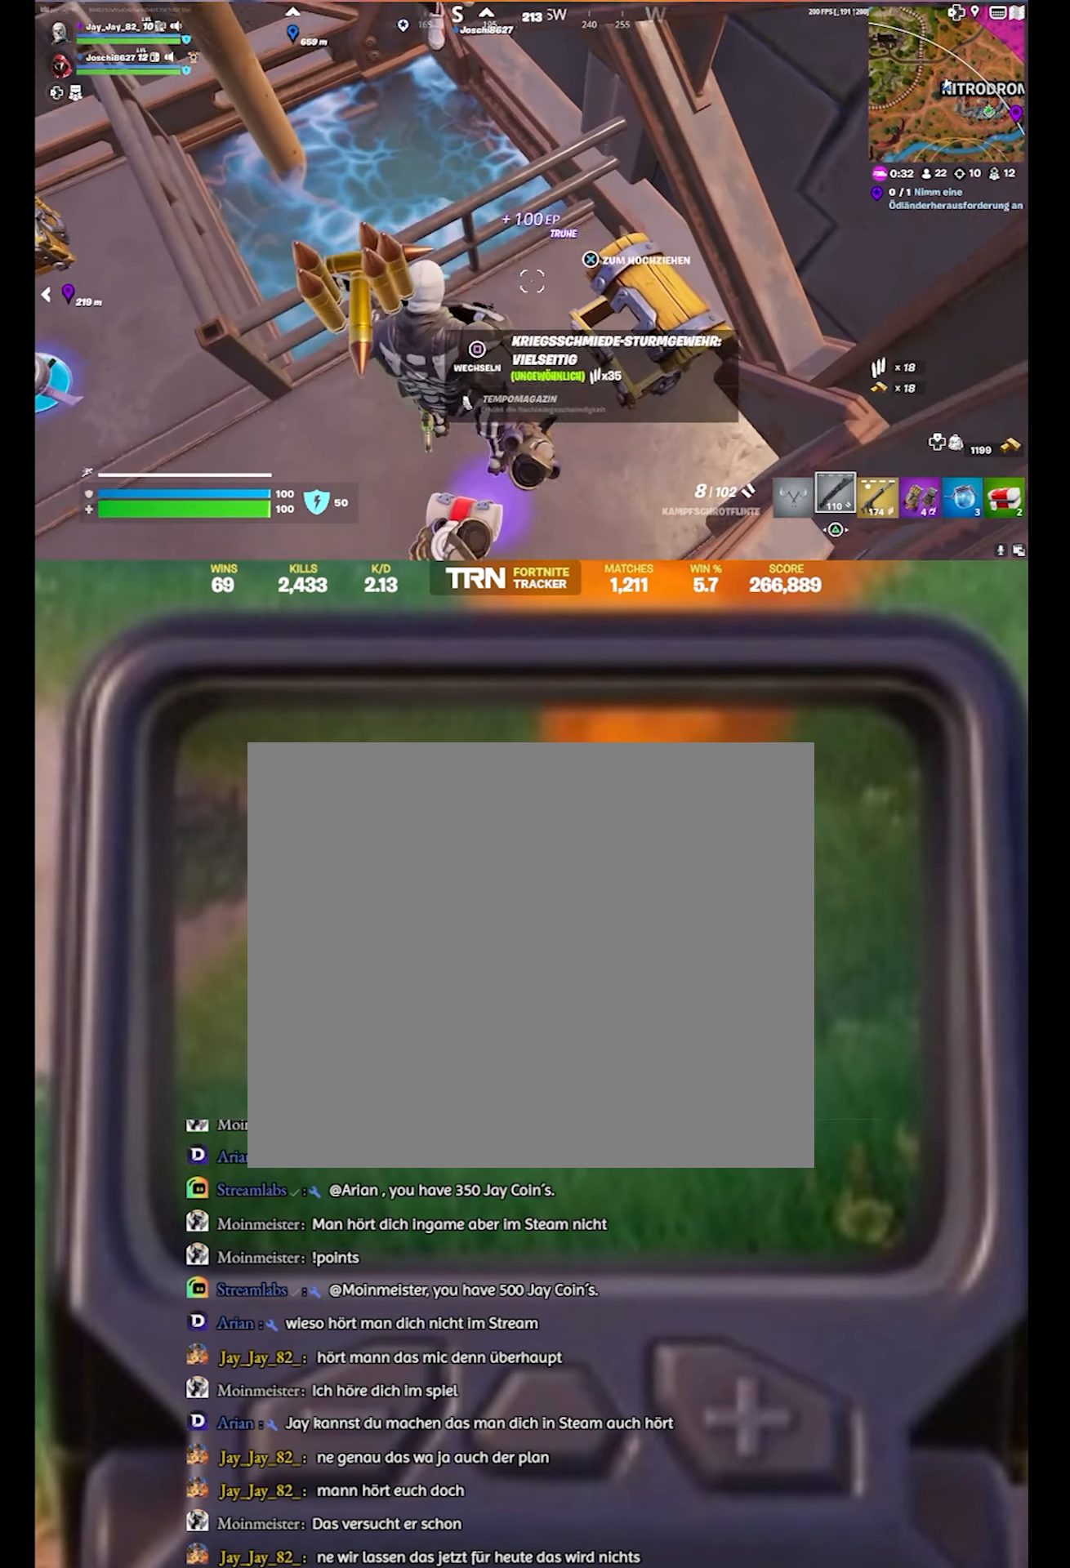
{"buttons": [], "left_stick": "center", "right_stick": "left", "events": [[67, "left_stick", "up"], [100, "CROSS", "up"], [333, "right_stick", "down-left"], [350, "left_stick", "center"], [483, "right_stick", "left"]]}
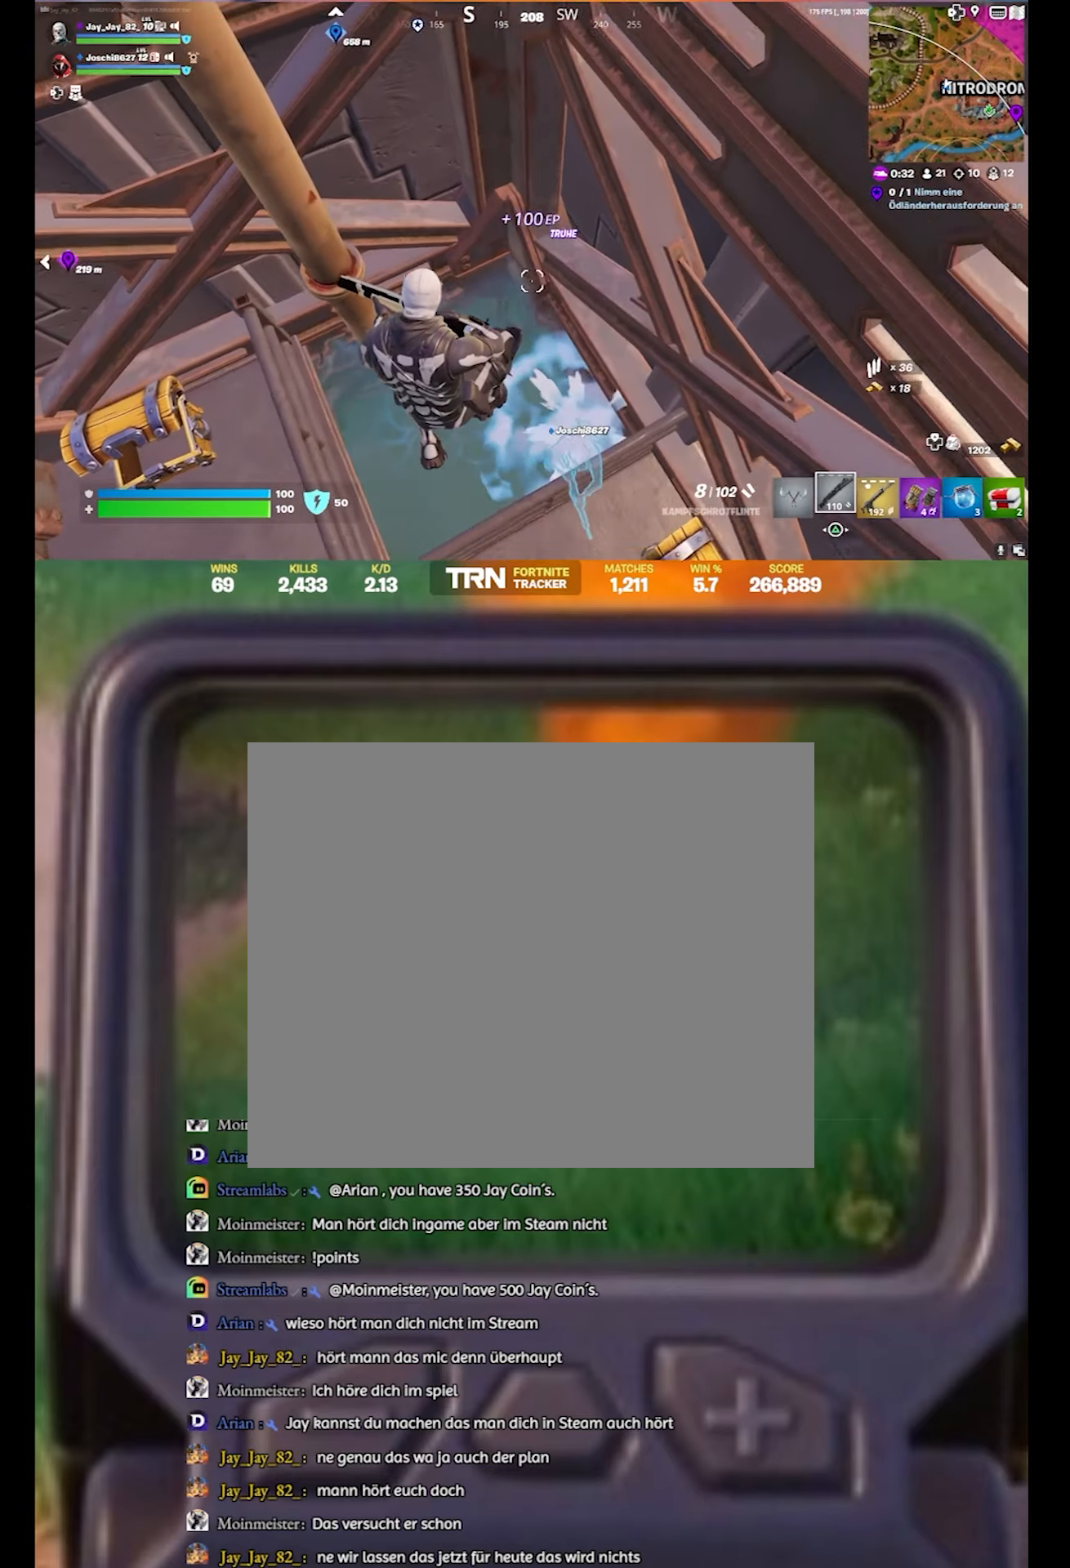
{"buttons": [], "left_stick": "down-left", "right_stick": "left", "events": [[150, "left_stick", "down-left"]]}
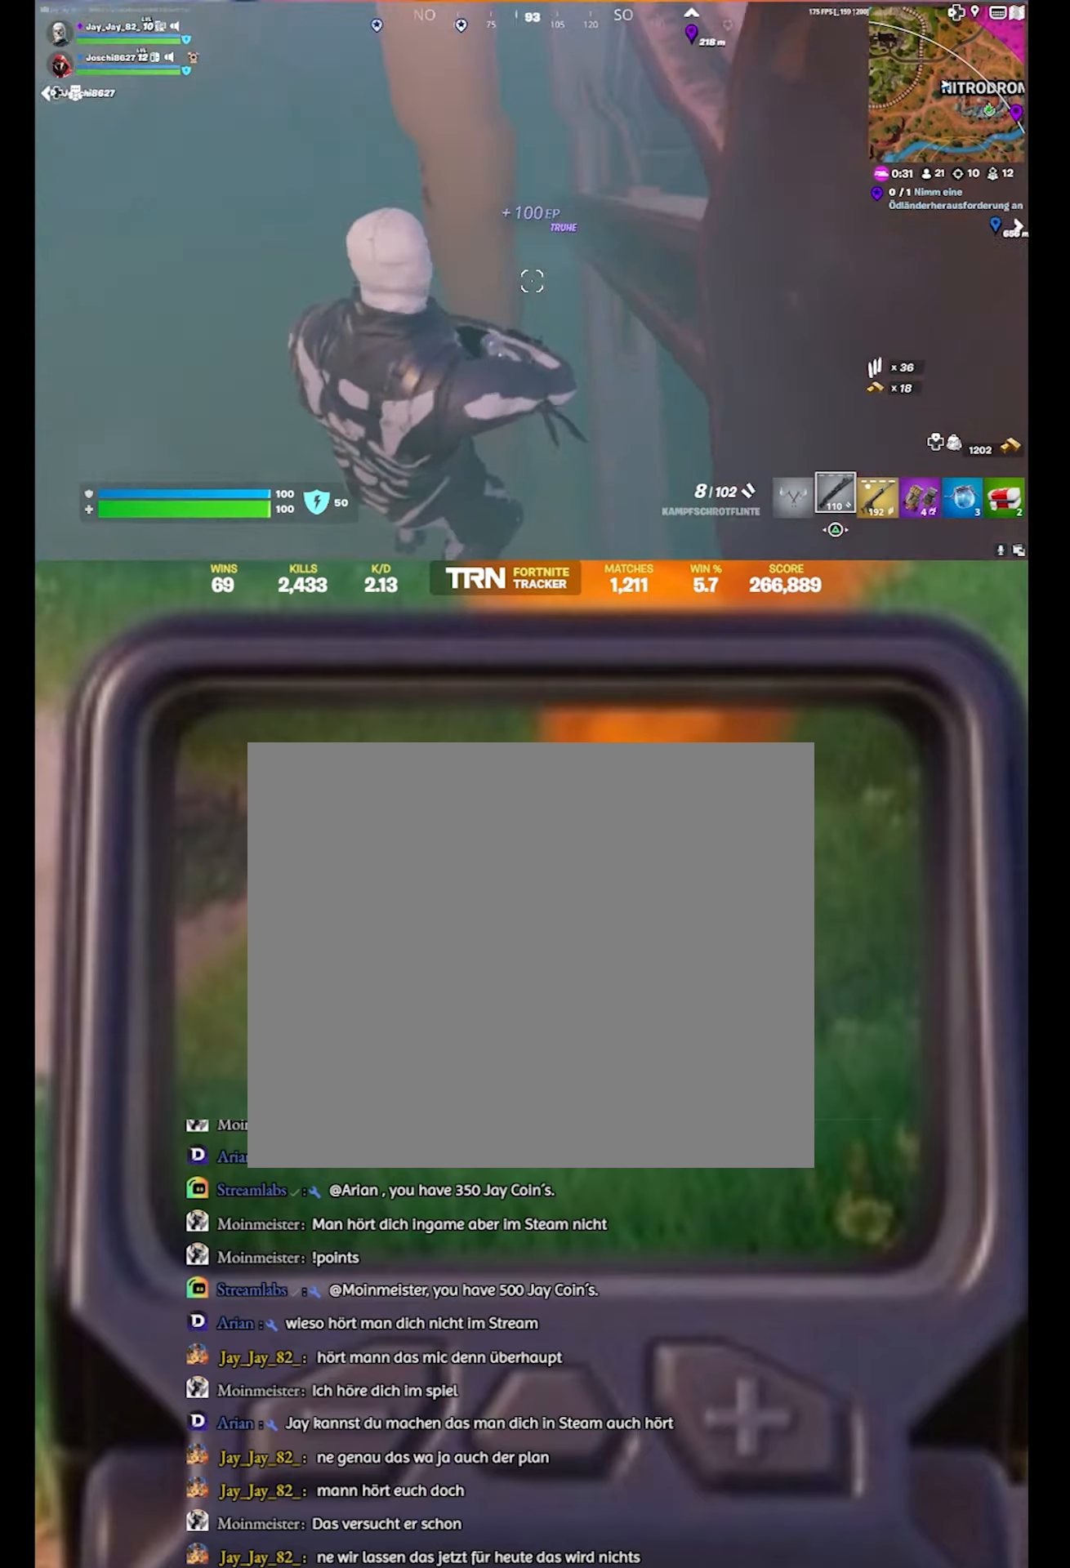
{"buttons": [], "left_stick": "up-left", "right_stick": "center", "events": [[16, "left_stick", "center"], [400, "left_stick", "up-left"], [416, "right_stick", "center"]]}
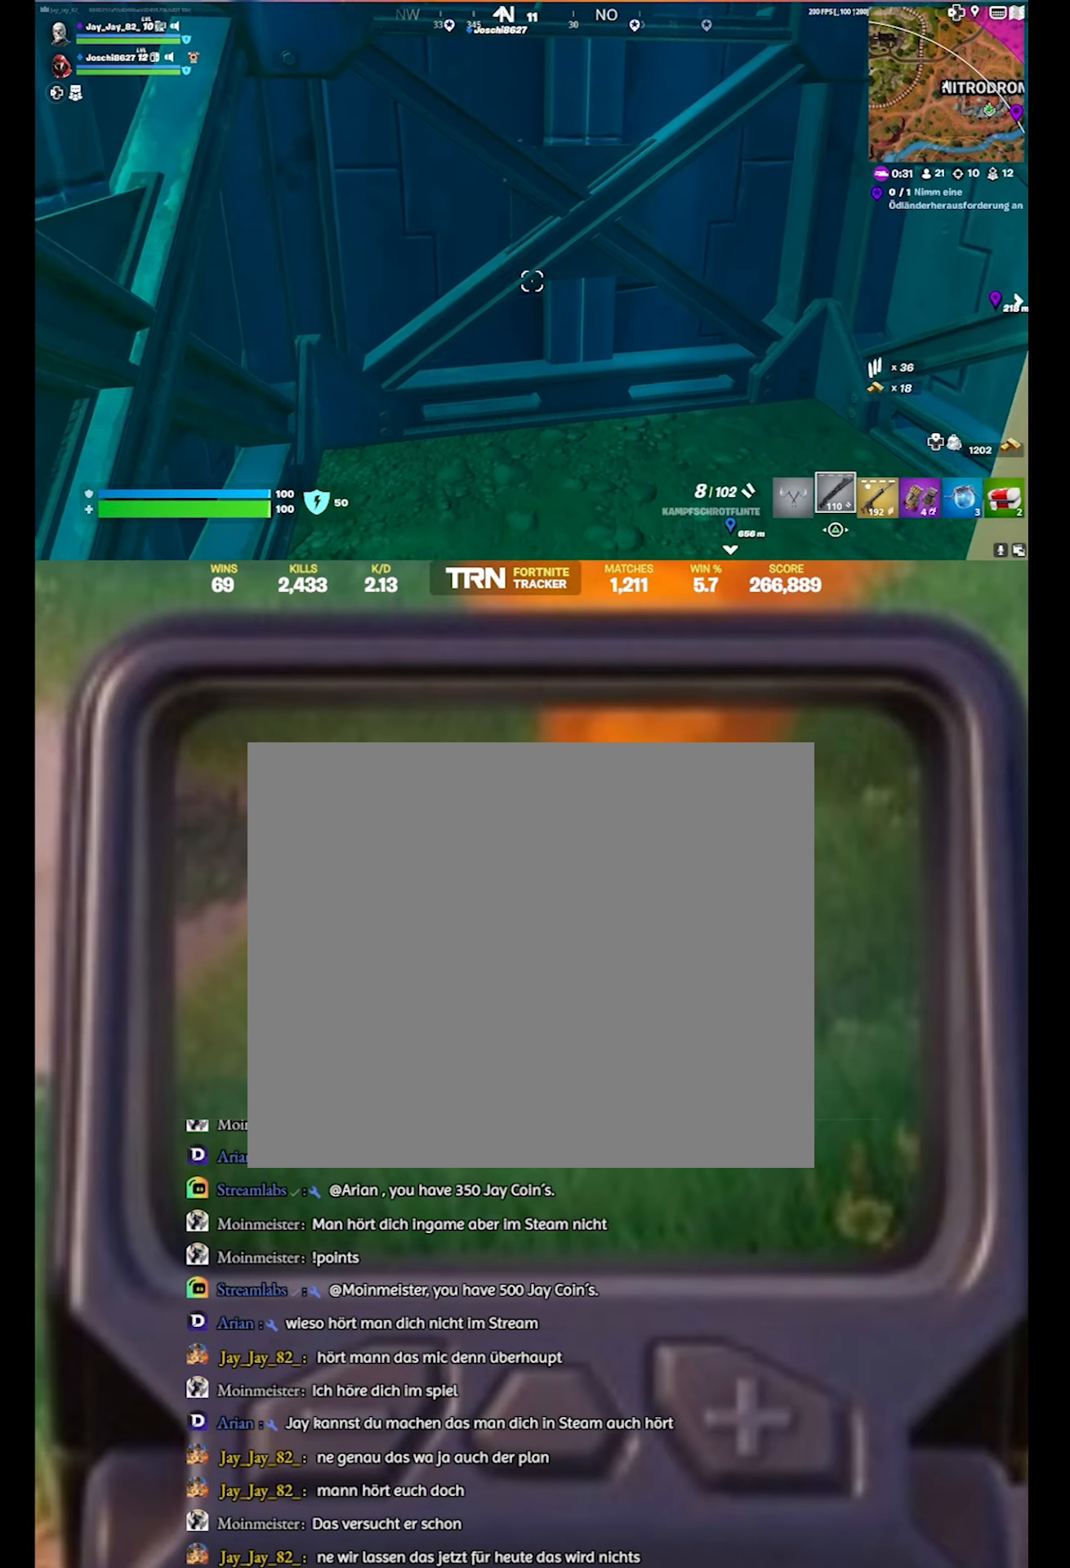
{"buttons": [], "left_stick": "center", "right_stick": "center", "events": [[33, "left_stick", "up"], [83, "right_stick", "right"], [166, "left_stick", "center"], [266, "right_stick", "down-right"], [450, "right_stick", "center"]]}
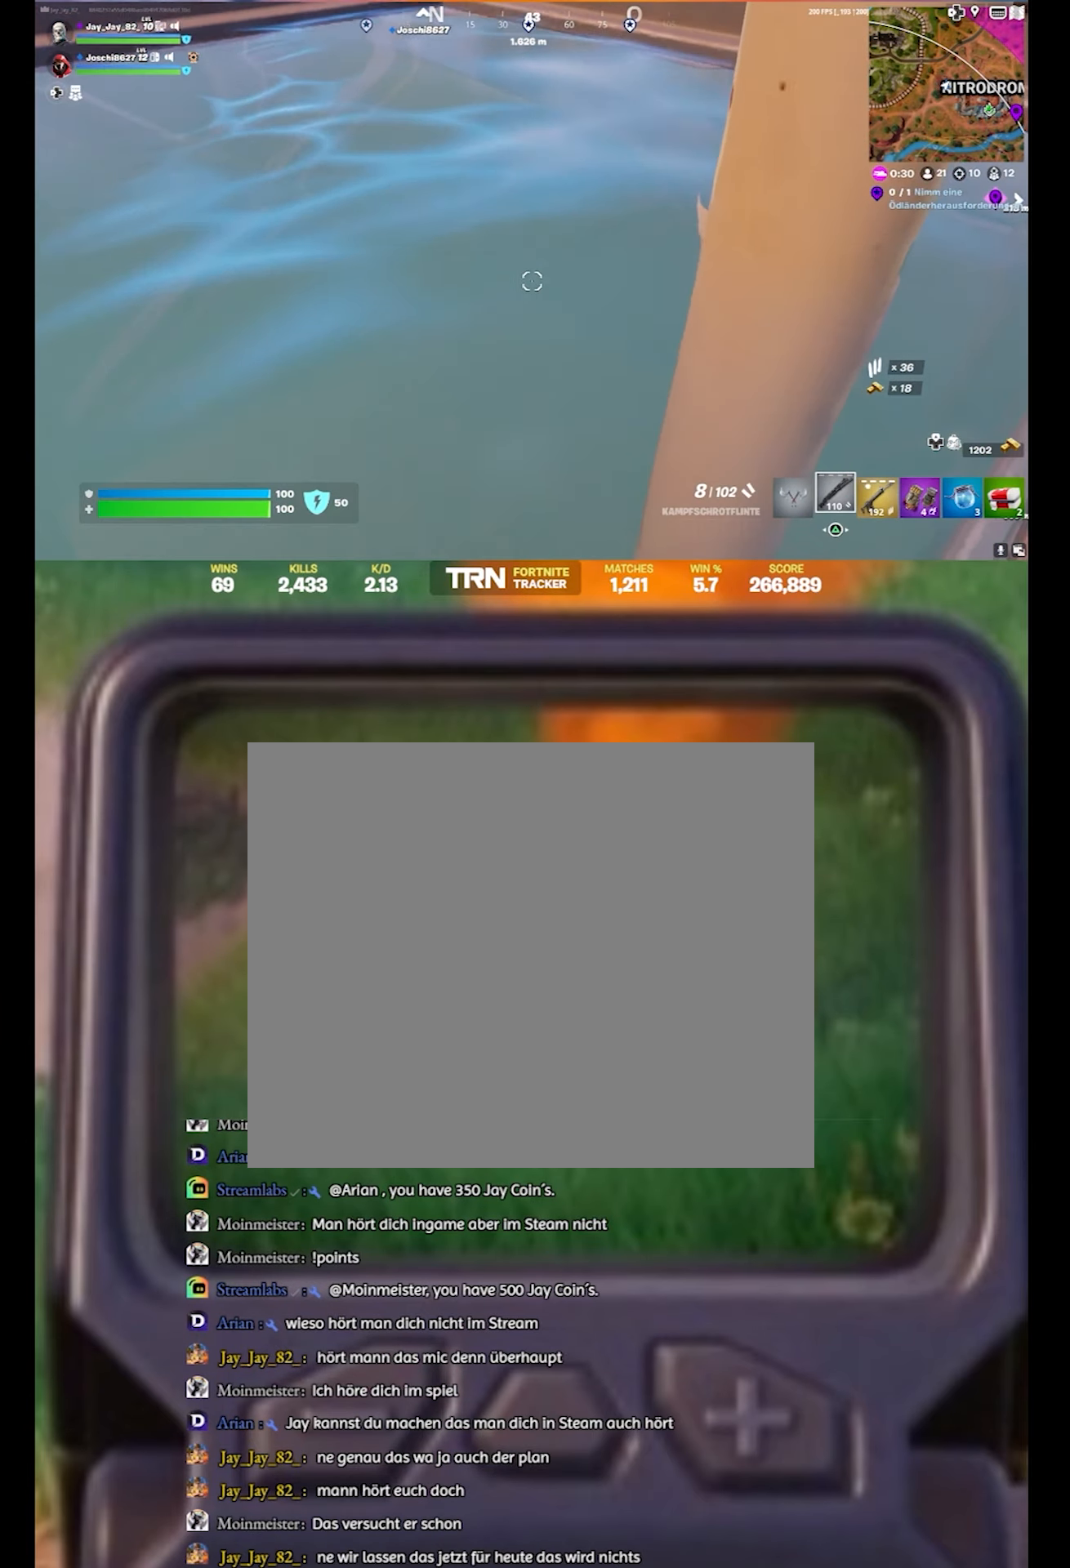
{"buttons": ["CROSS"], "left_stick": "center", "right_stick": "center", "events": [[400, "CROSS", "down"]]}
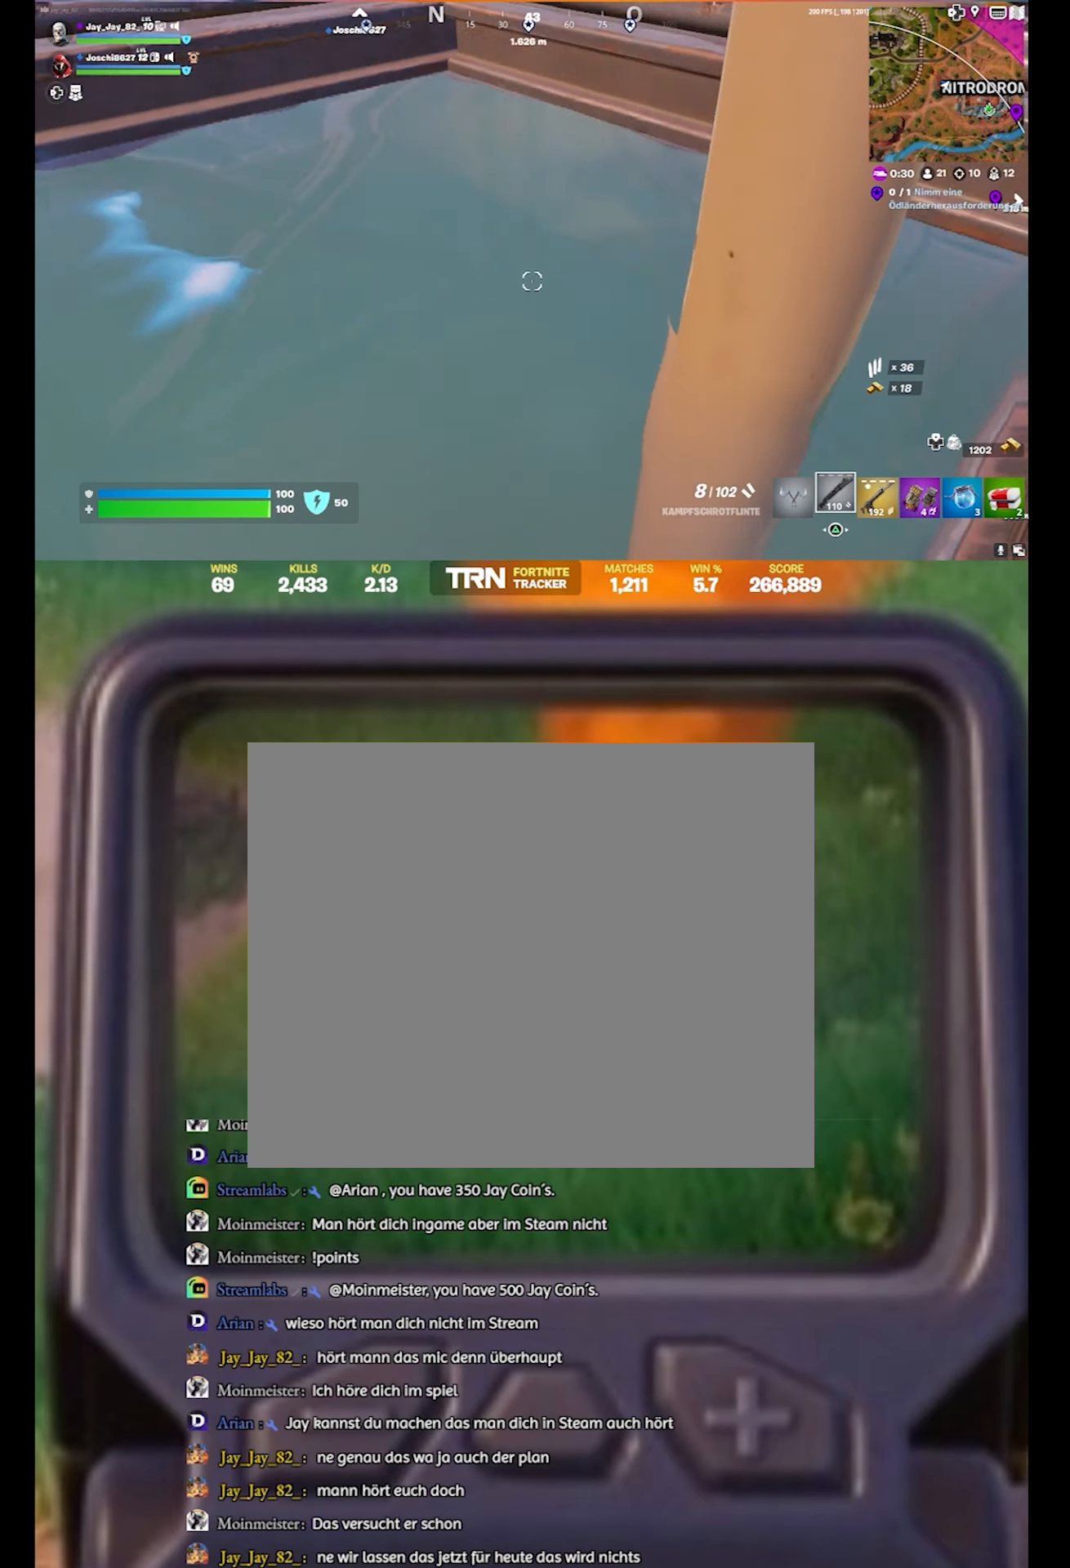
{"buttons": [], "left_stick": "center", "right_stick": "center", "events": [[16, "left_stick", "up-left"], [100, "CROSS", "up"], [116, "left_stick", "up"], [483, "left_stick", "center"]]}
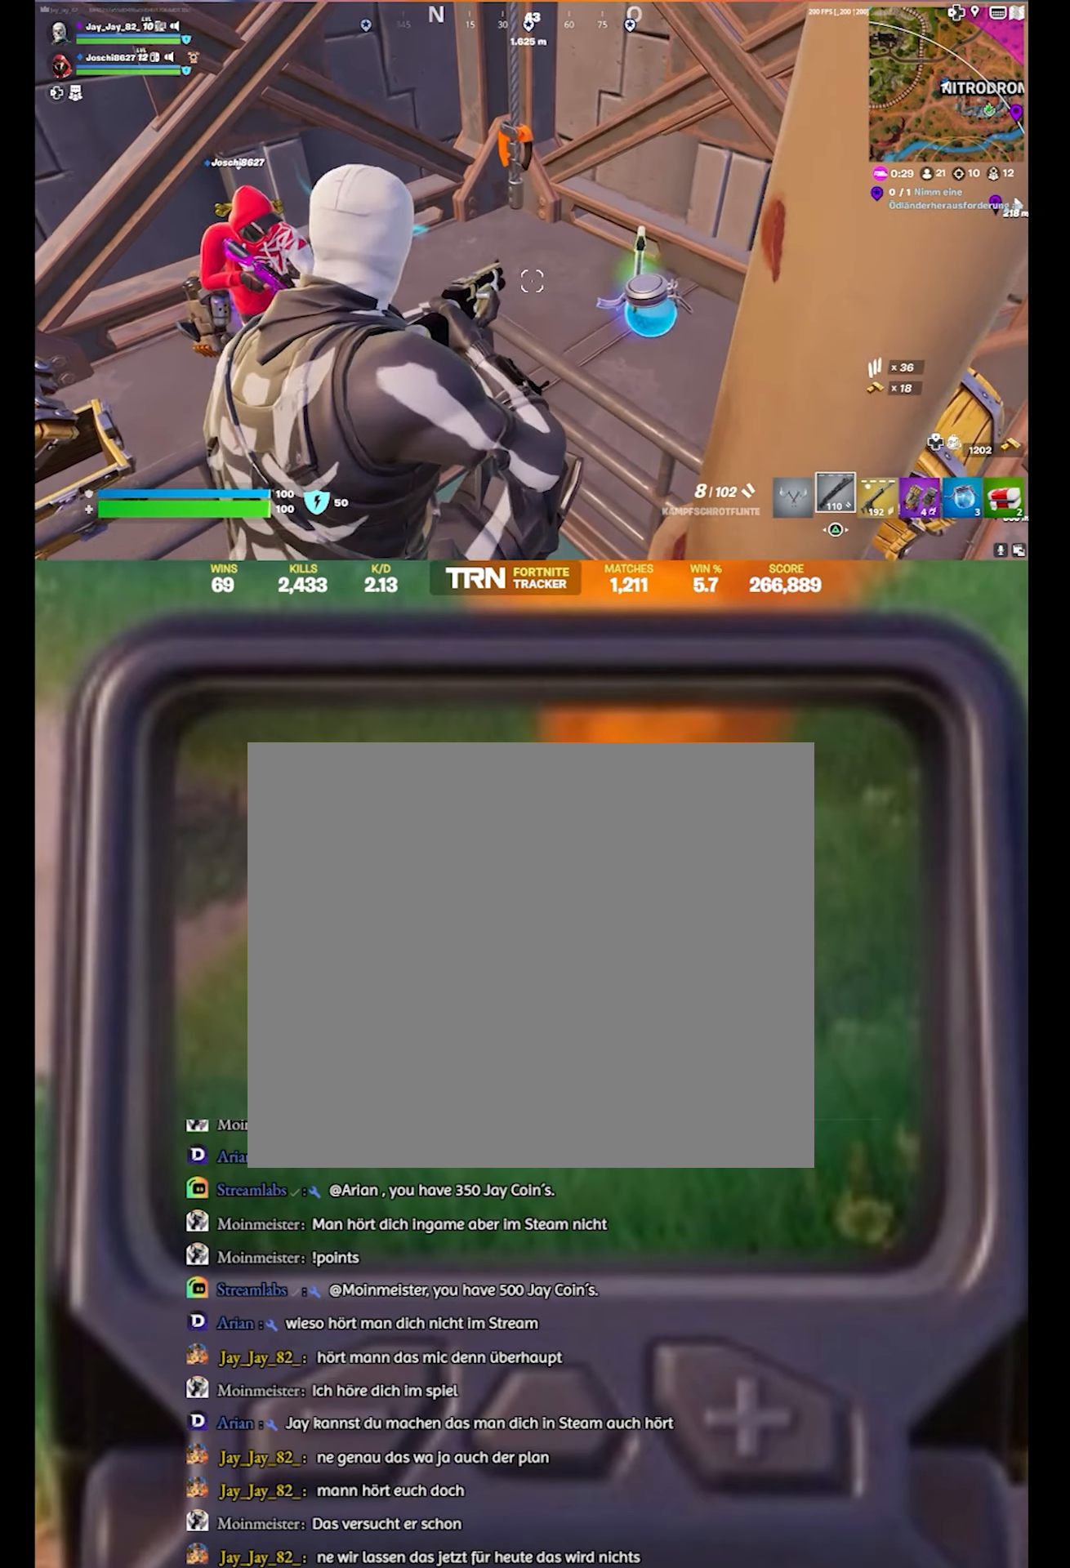
{"buttons": [], "left_stick": "up", "right_stick": "up-right", "events": [[250, "left_stick", "up"], [450, "right_stick", "up-right"]]}
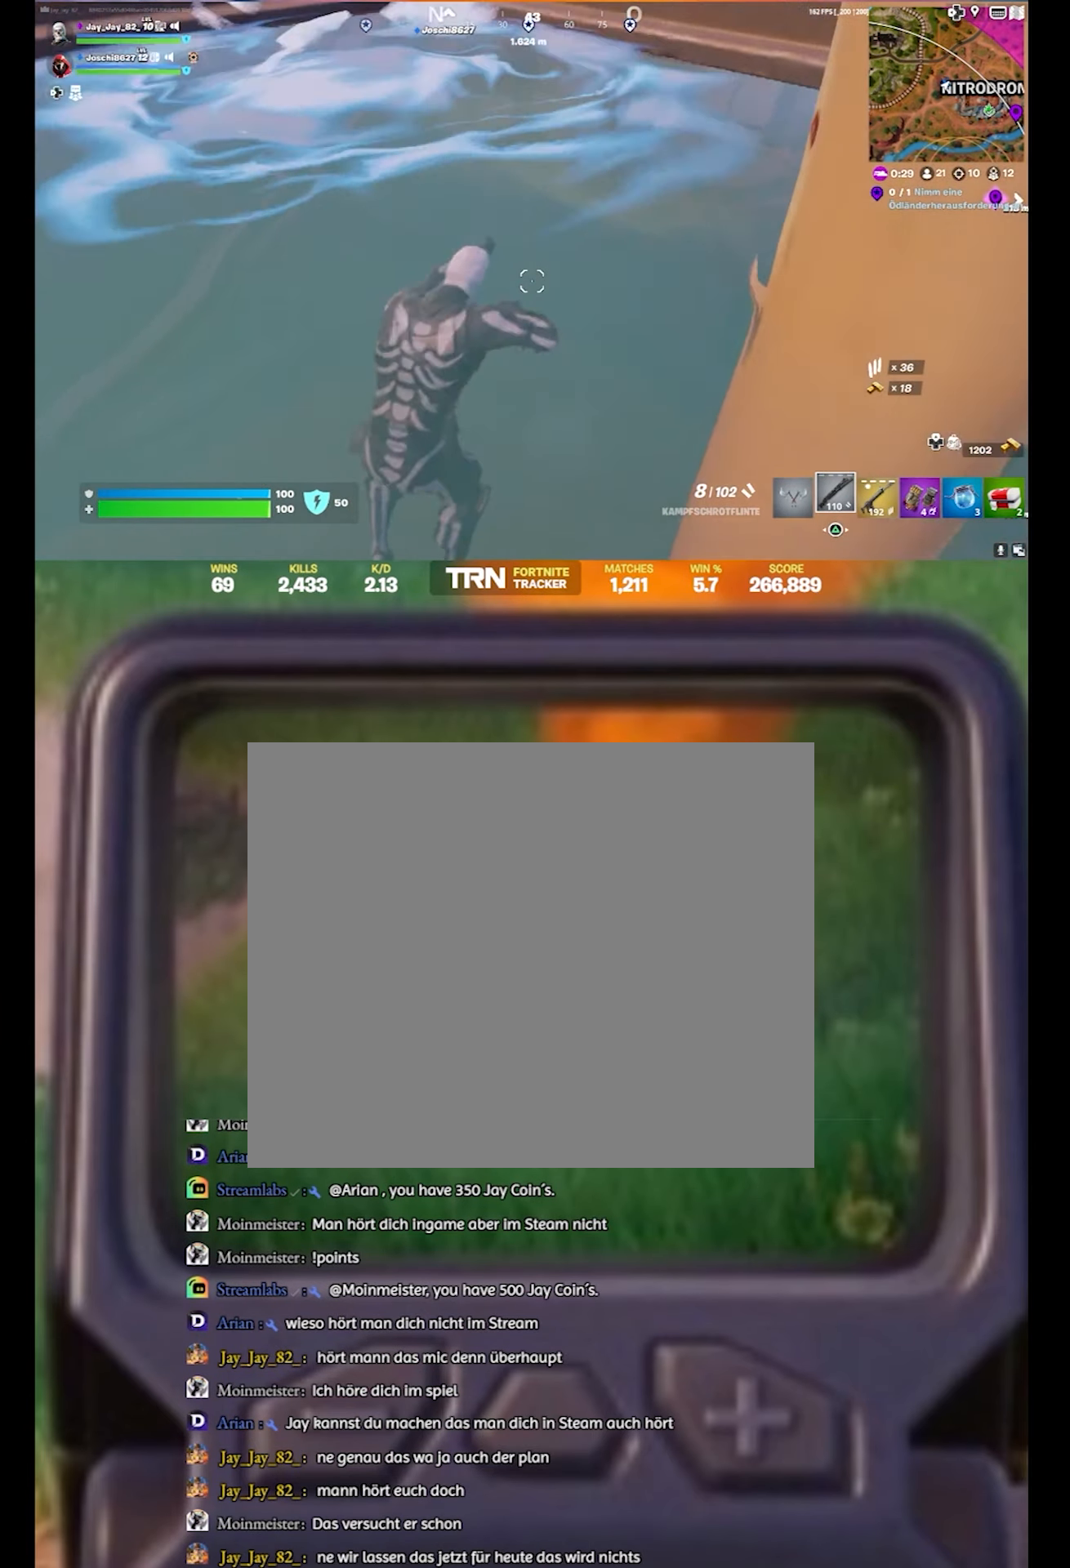
{"buttons": [], "left_stick": "up", "right_stick": "center", "events": [[466, "right_stick", "center"]]}
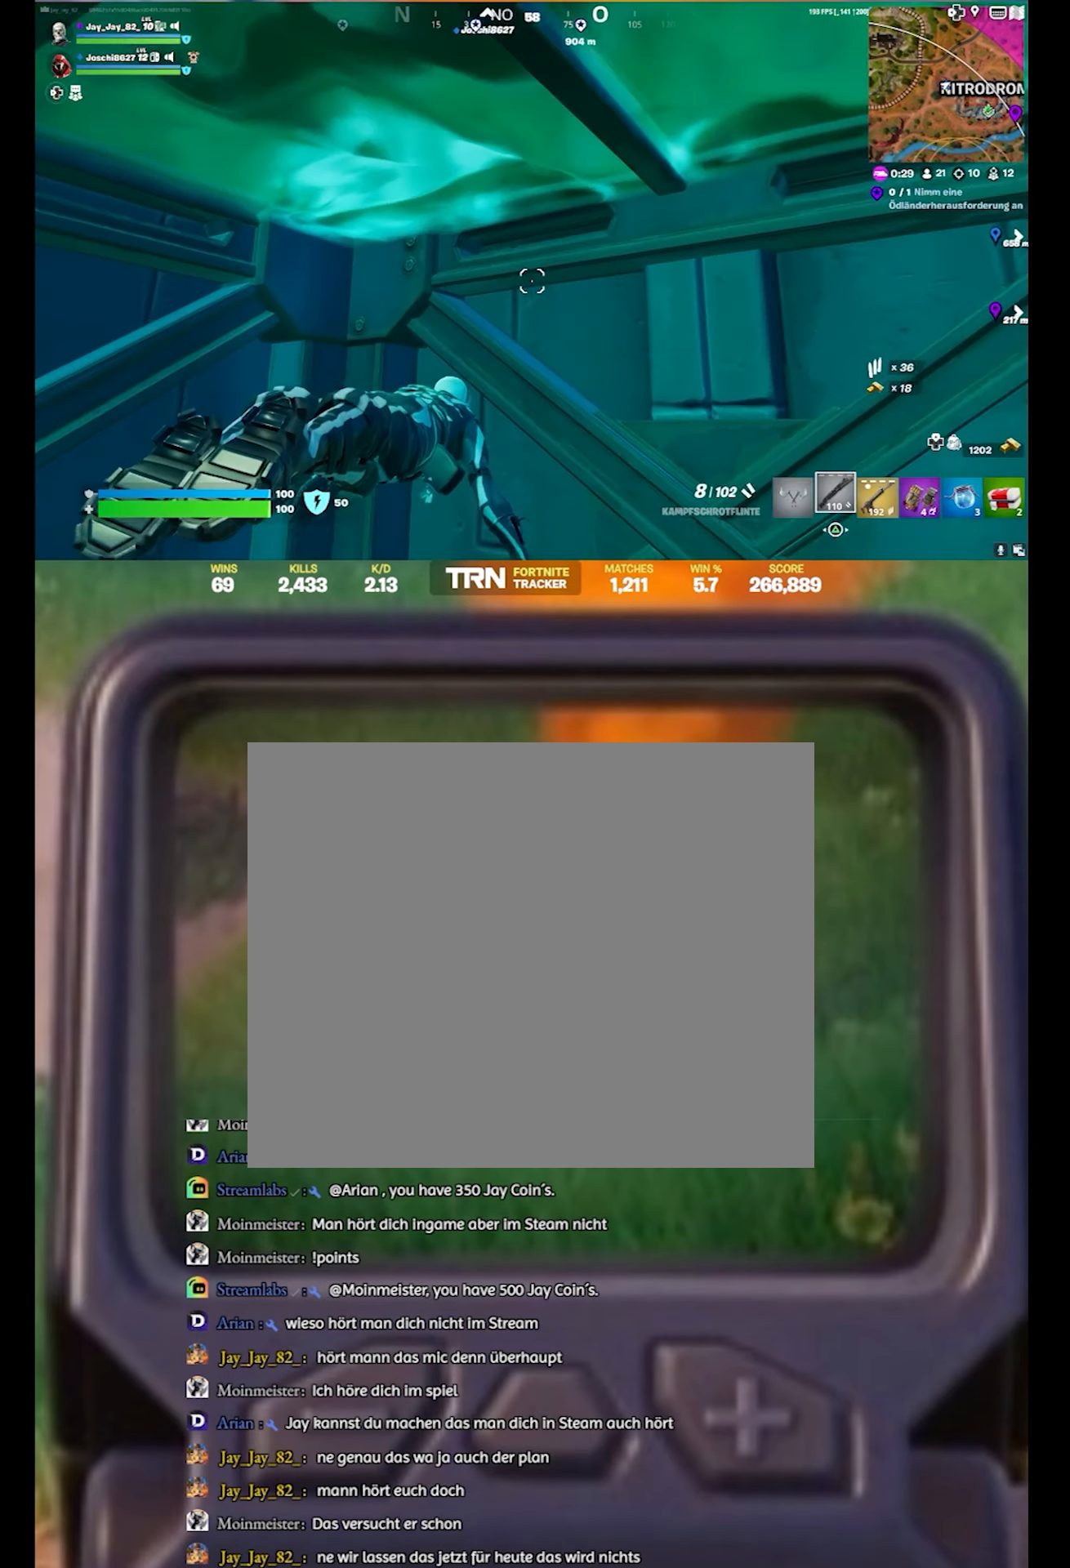
{"buttons": [], "left_stick": "center", "right_stick": "center", "events": [[16, "left_stick", "center"]]}
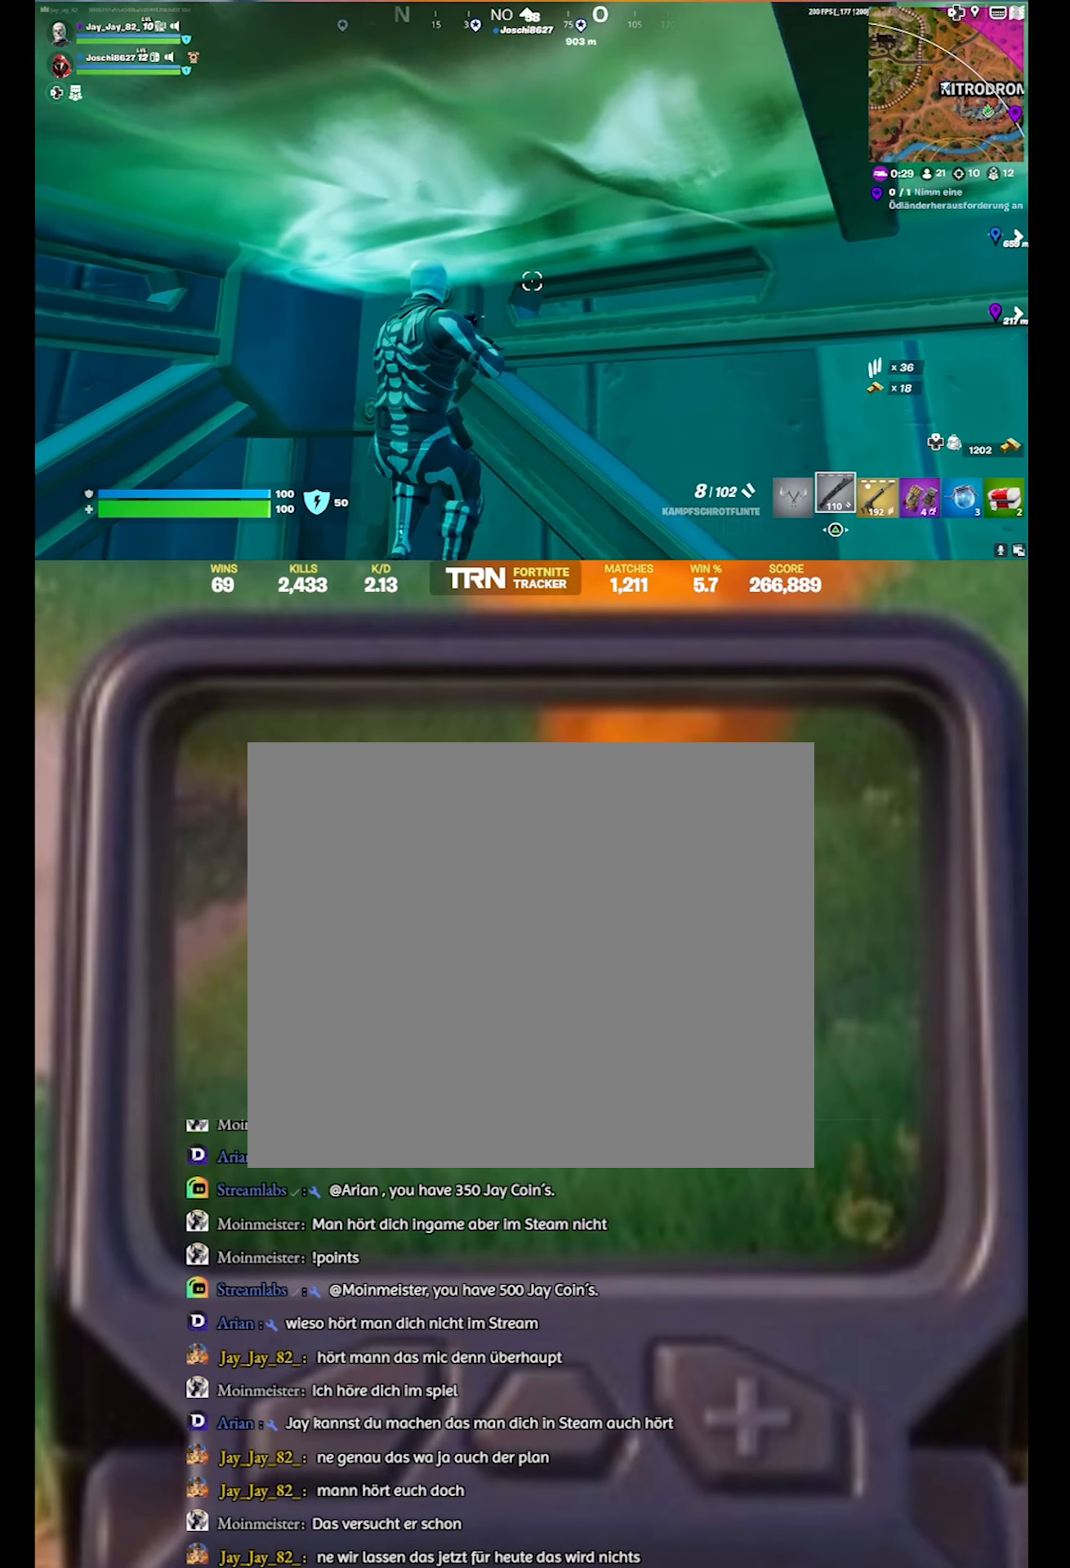
{"buttons": [], "left_stick": "center", "right_stick": "center", "events": [[83, "right_stick", "right"], [466, "right_stick", "center"]]}
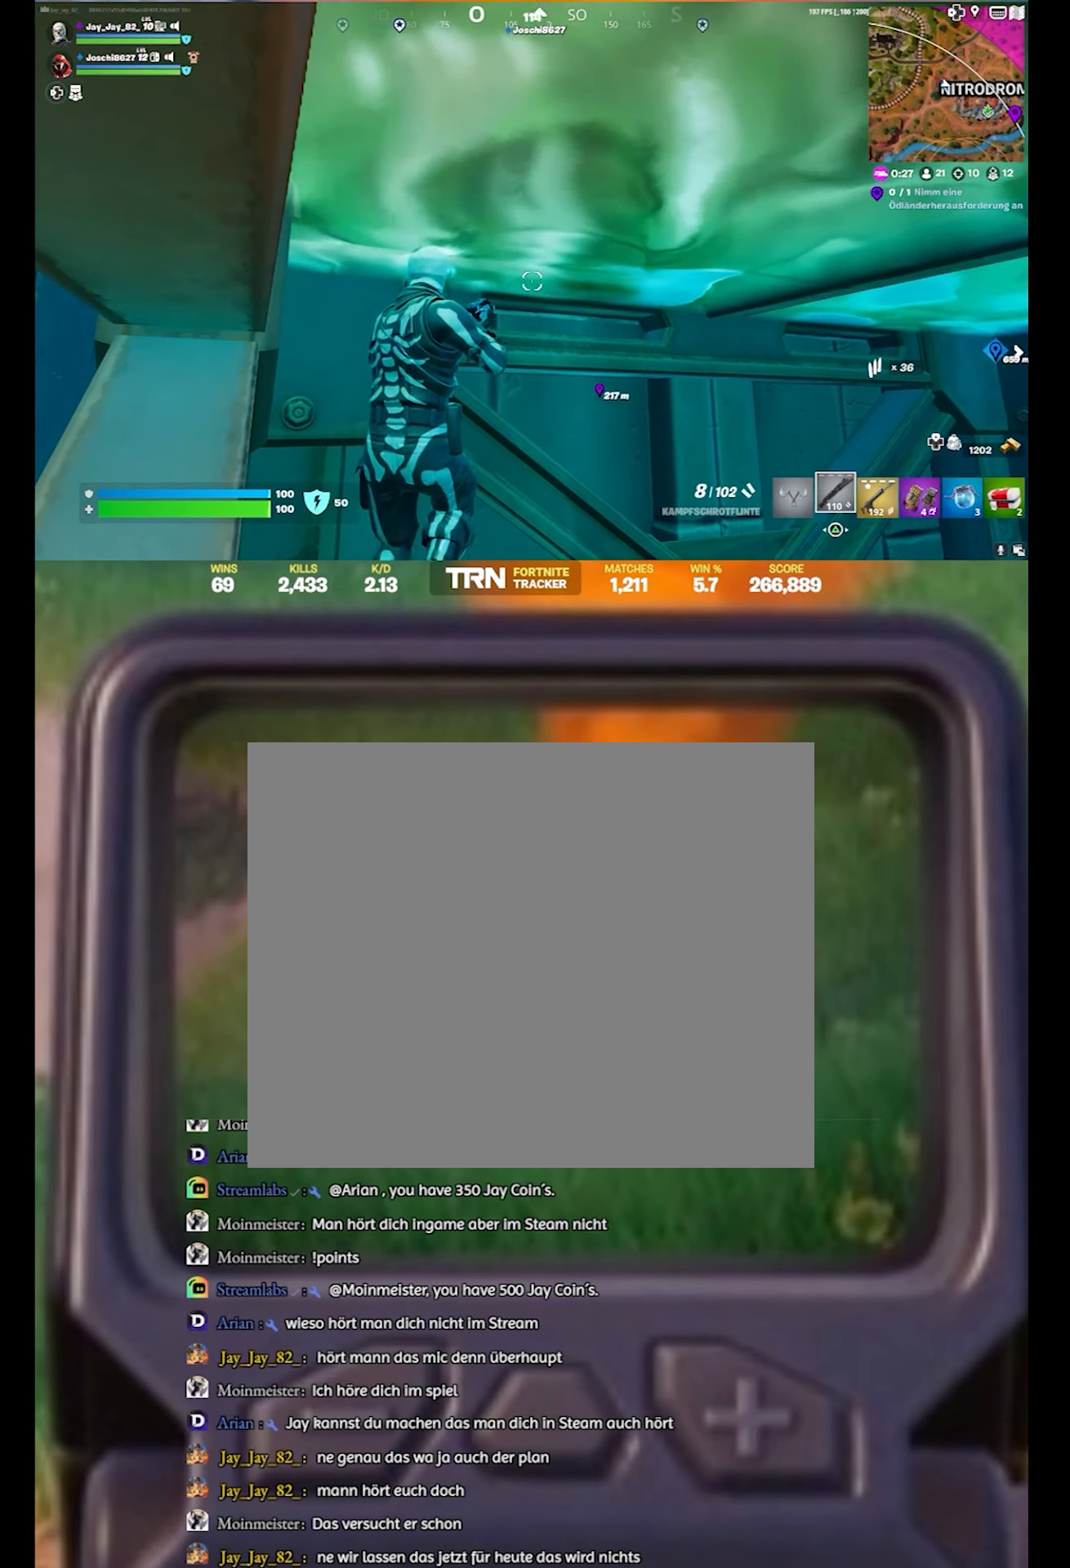
{"buttons": [], "left_stick": "center", "right_stick": "center", "events": [[166, "left_stick", "left"], [166, "right_stick", "down-right"], [383, "left_stick", "center"], [450, "right_stick", "center"]]}
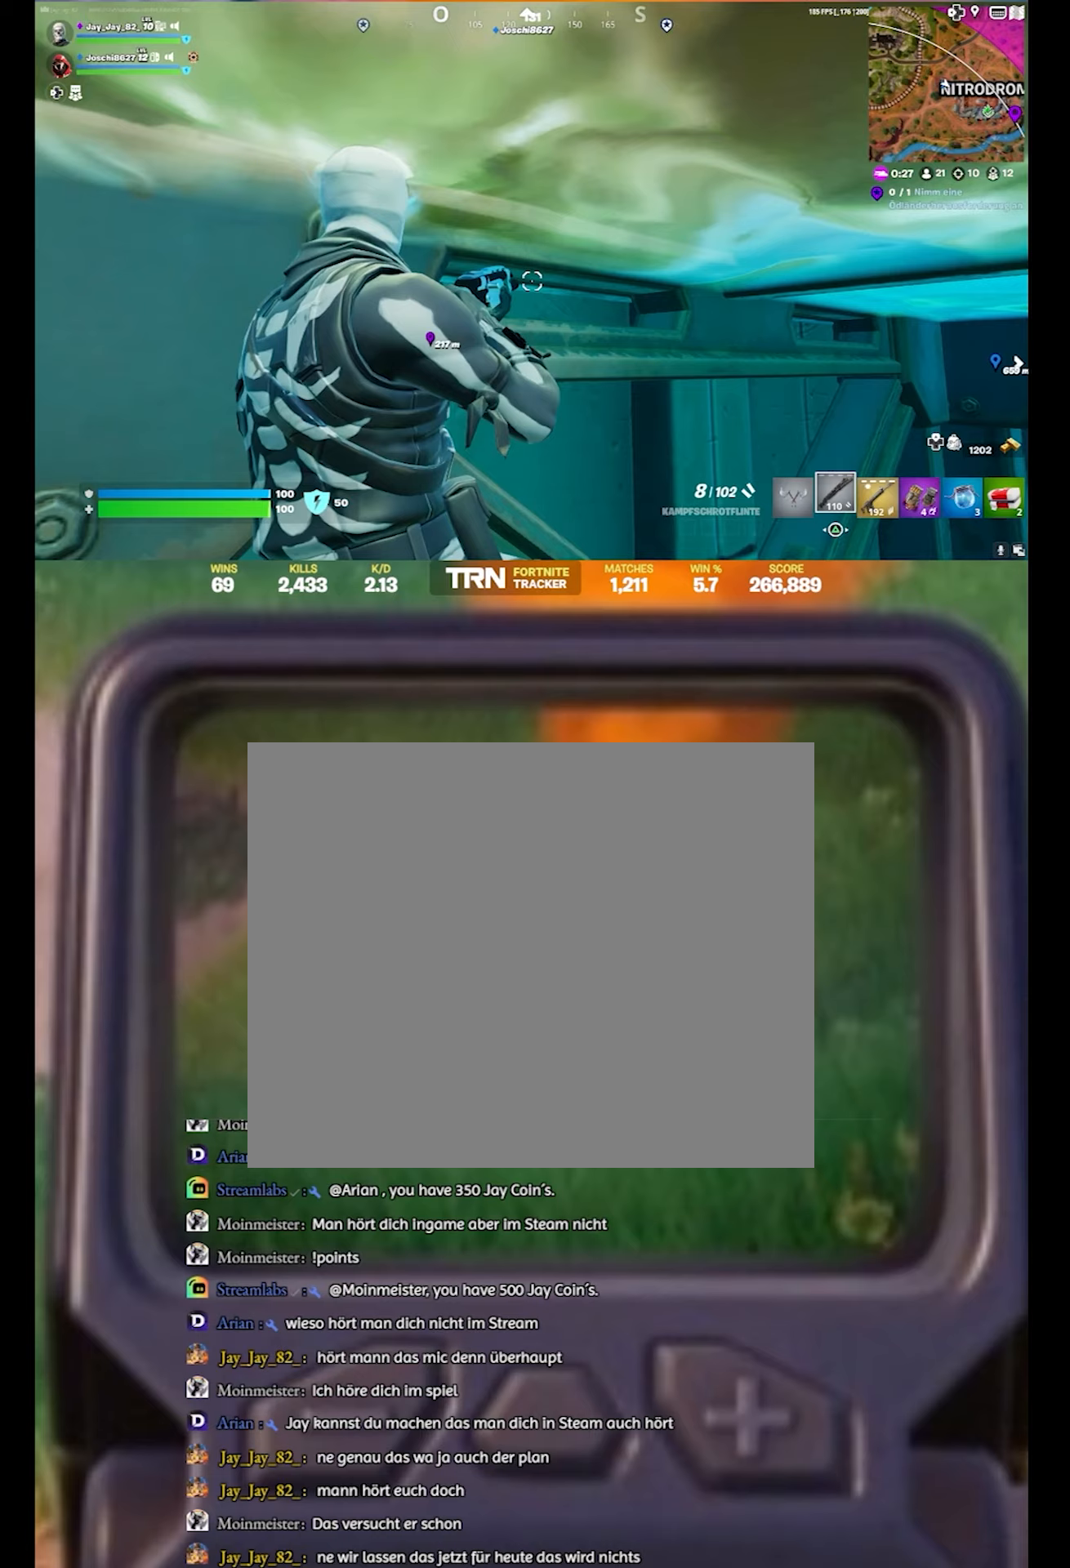
{"buttons": [], "left_stick": "center", "right_stick": "center", "events": [[117, "CROSS", "down"], [317, "CROSS", "up"]]}
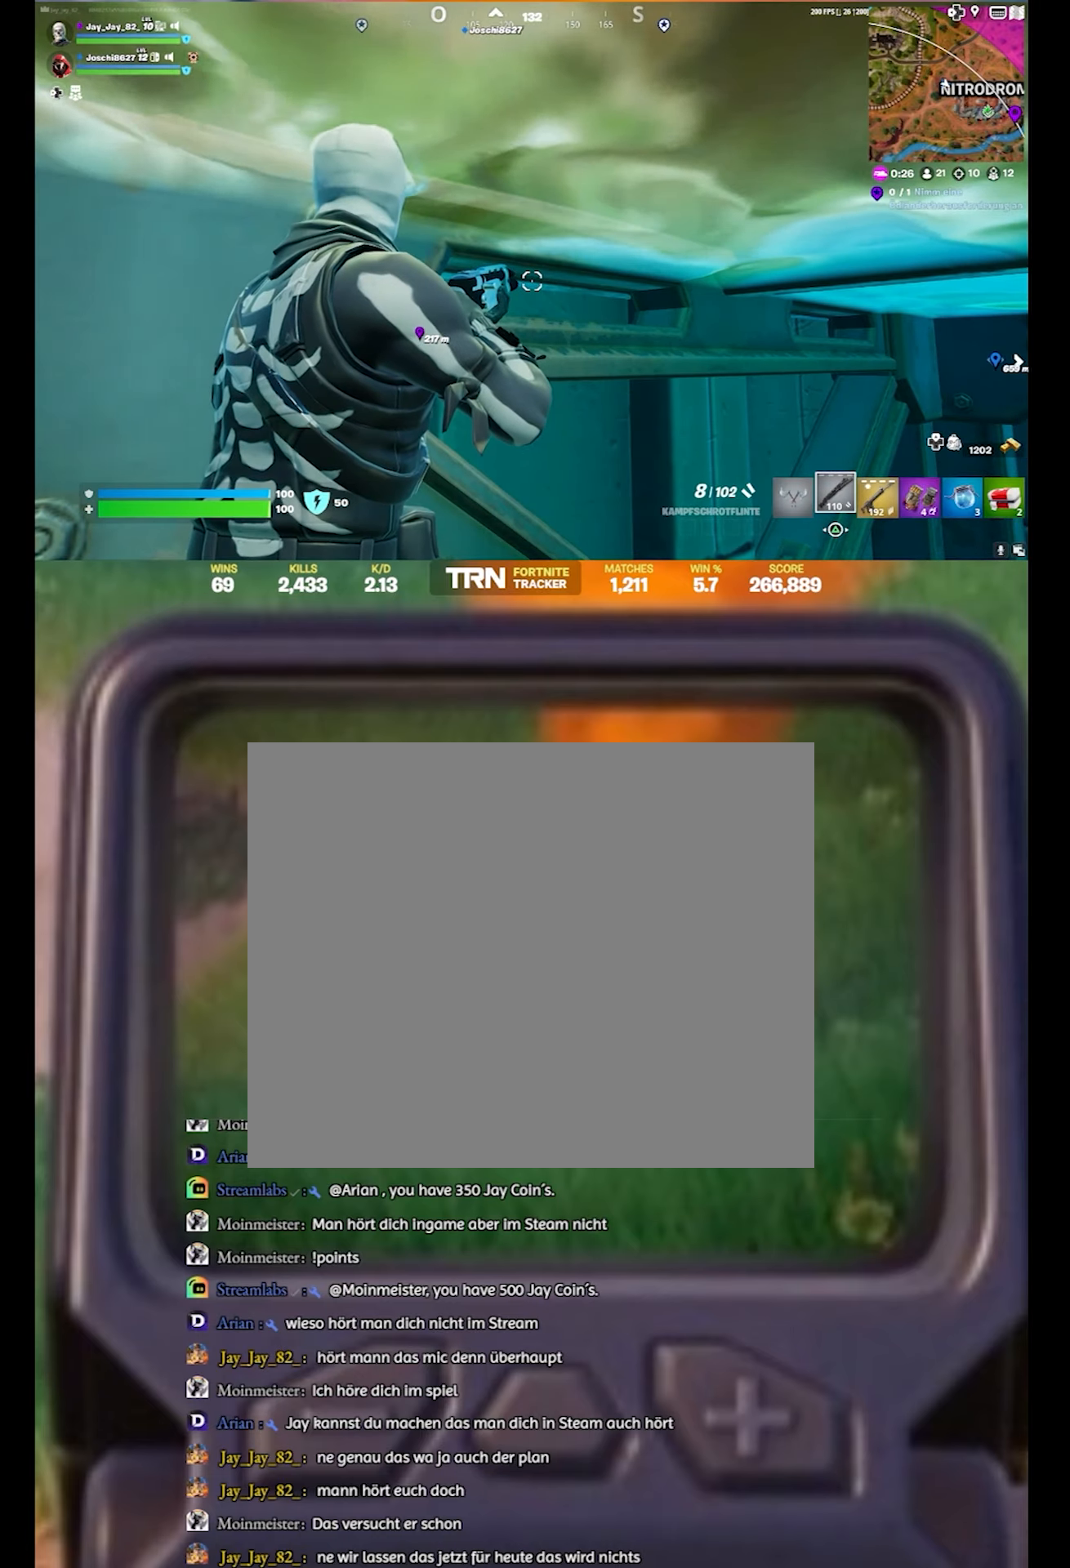
{"buttons": [], "left_stick": "center", "right_stick": "center", "events": [[17, "right_stick", "right"], [283, "right_stick", "down-right"], [450, "right_stick", "center"]]}
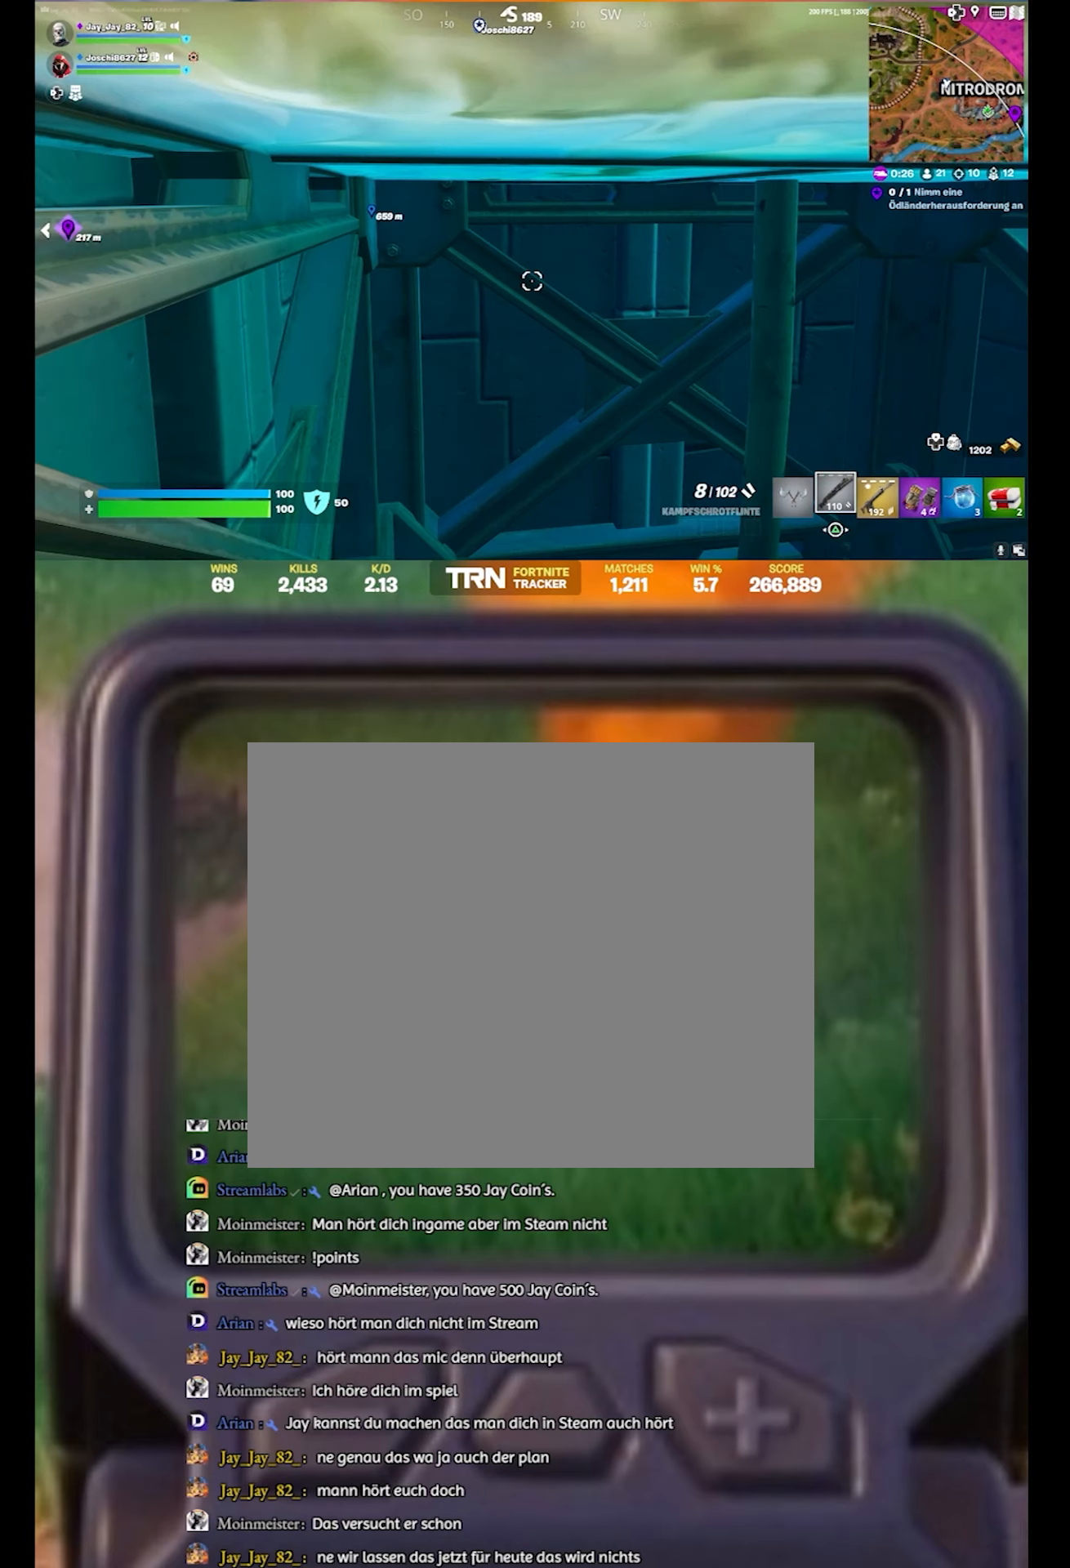
{"buttons": [], "left_stick": "center", "right_stick": "center", "events": [[167, "right_stick", "right"], [450, "right_stick", "center"]]}
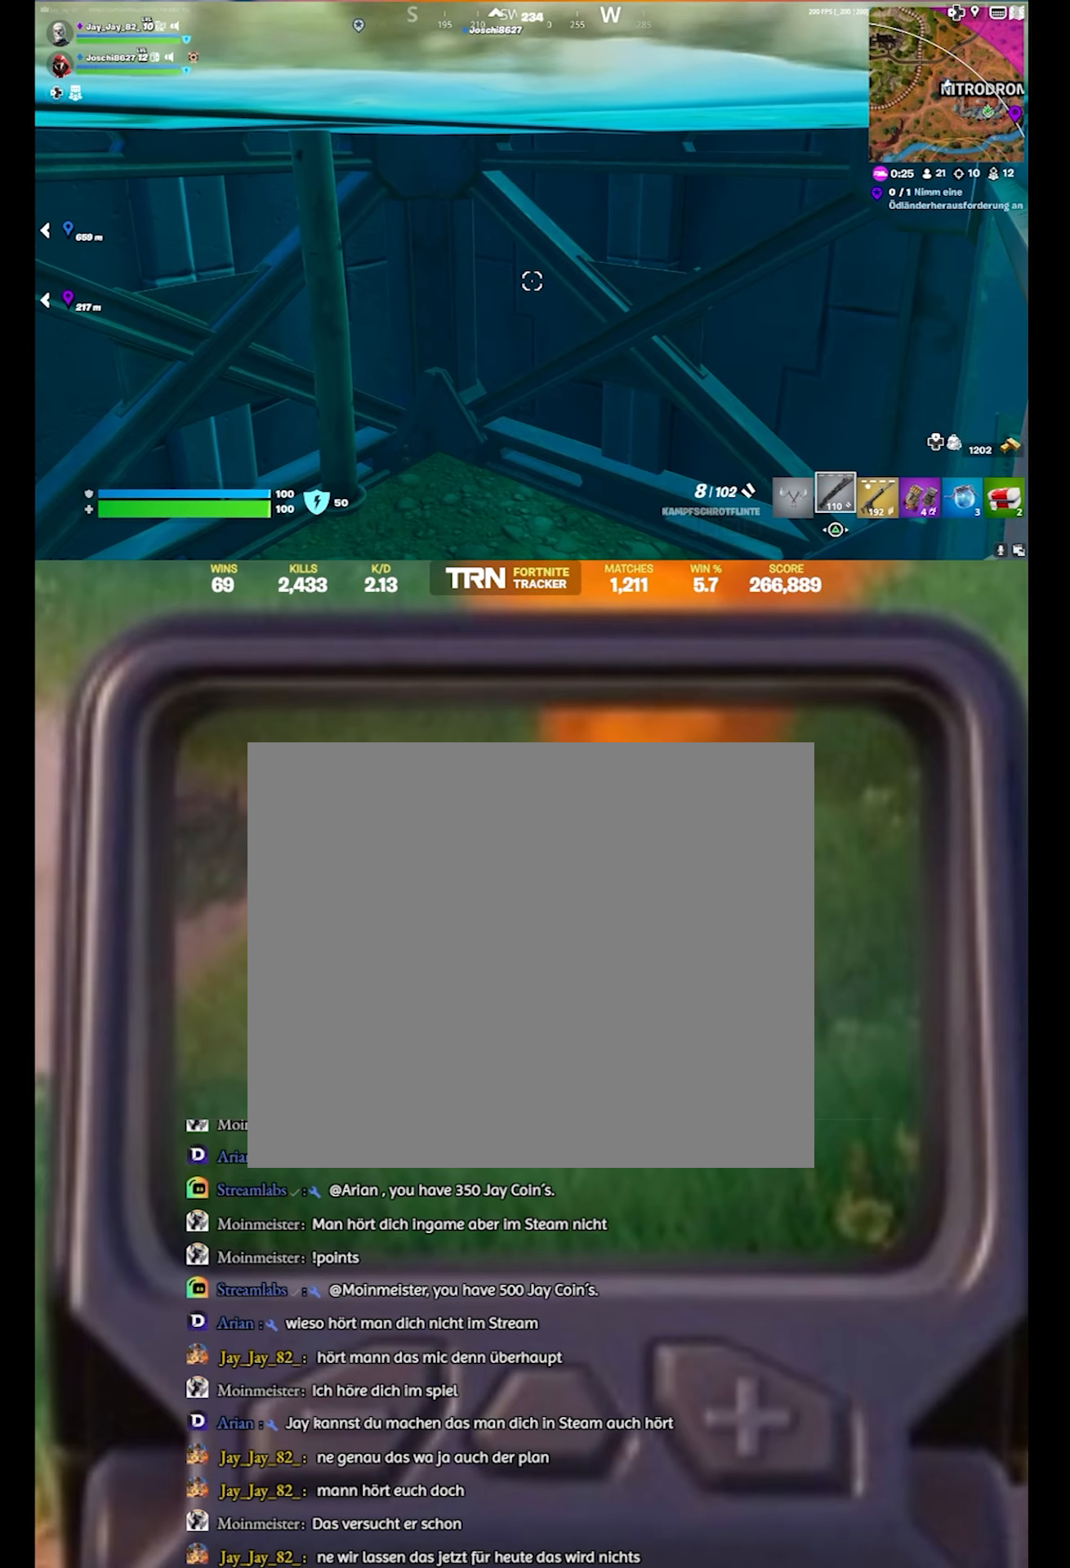
{"buttons": [], "left_stick": "center", "right_stick": "center", "events": [[150, "right_stick", "right"], [417, "right_stick", "center"]]}
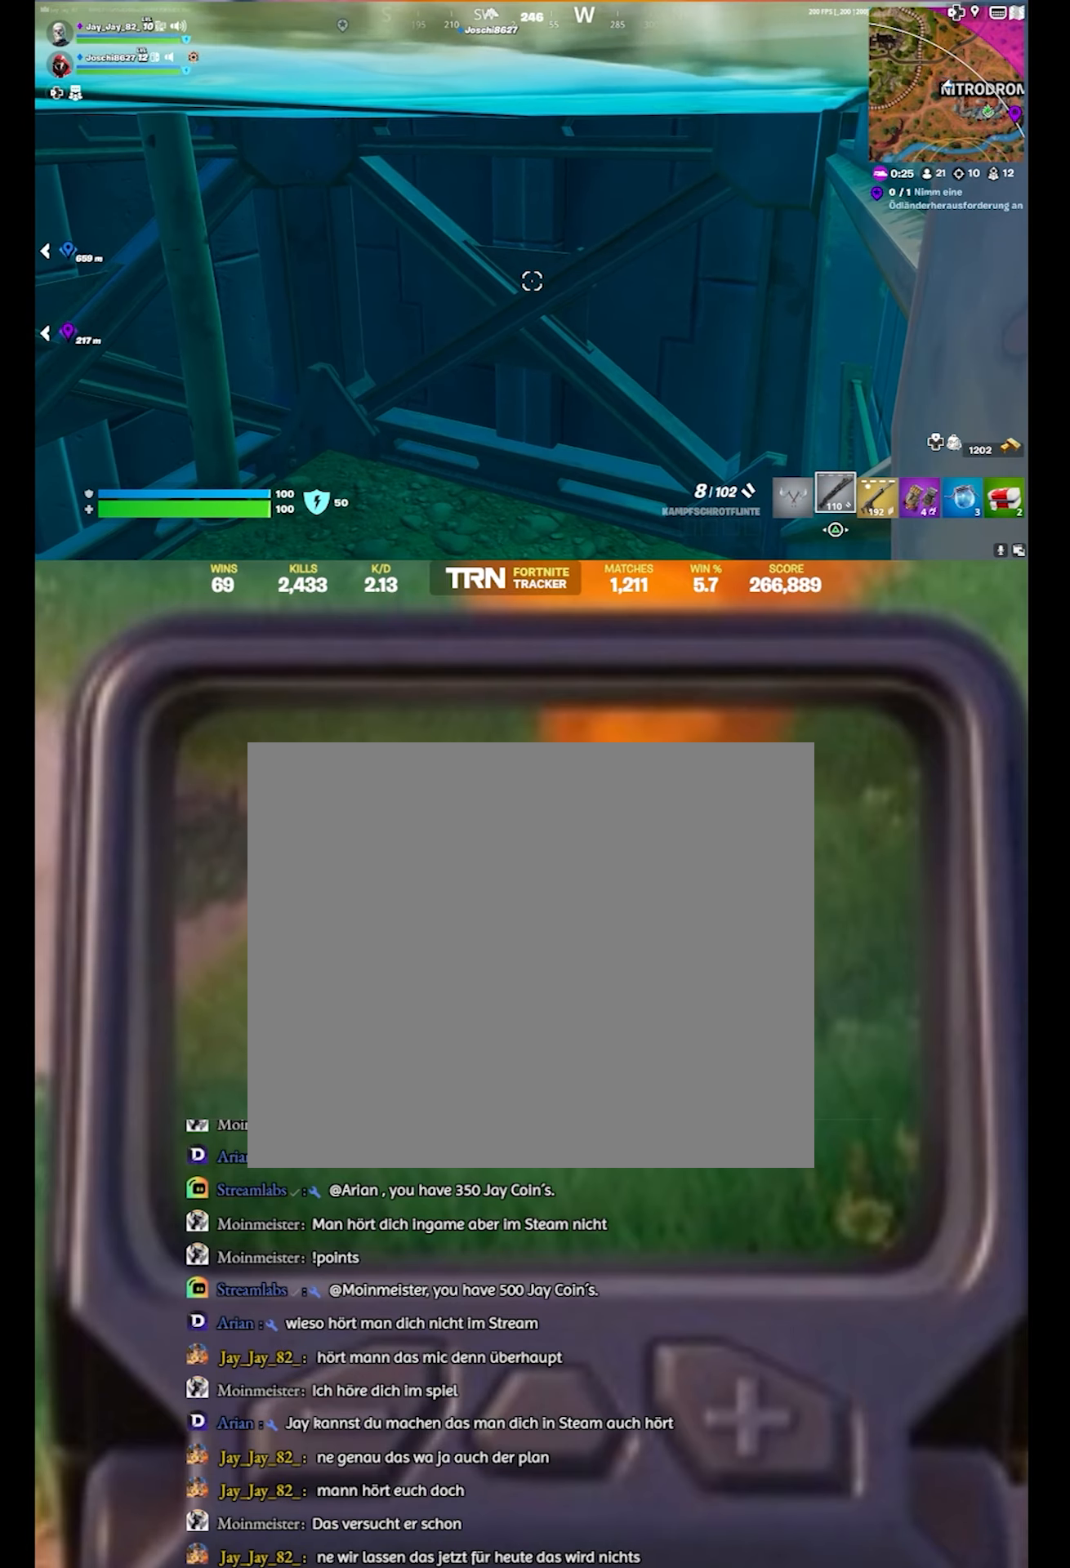
{"buttons": [], "left_stick": "center", "right_stick": "up-right", "events": [[400, "right_stick", "up"], [450, "right_stick", "up-right"]]}
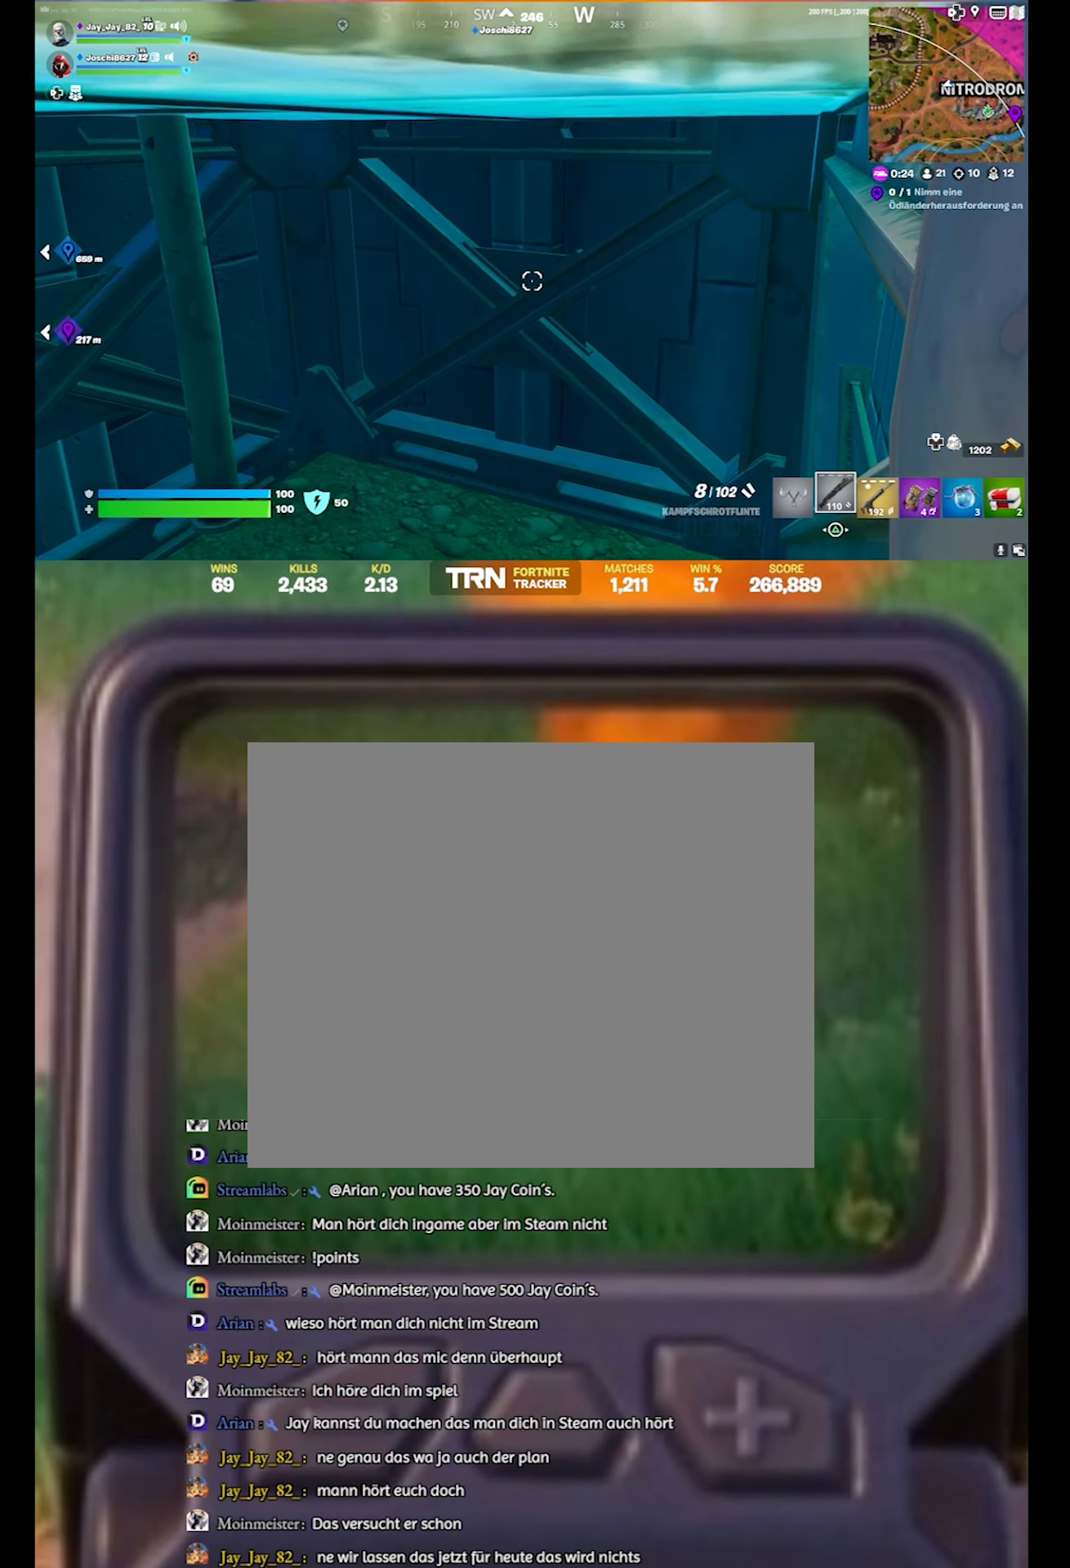
{"buttons": [], "left_stick": "center", "right_stick": "up", "events": [[183, "right_stick", "center"], [417, "right_stick", "up"]]}
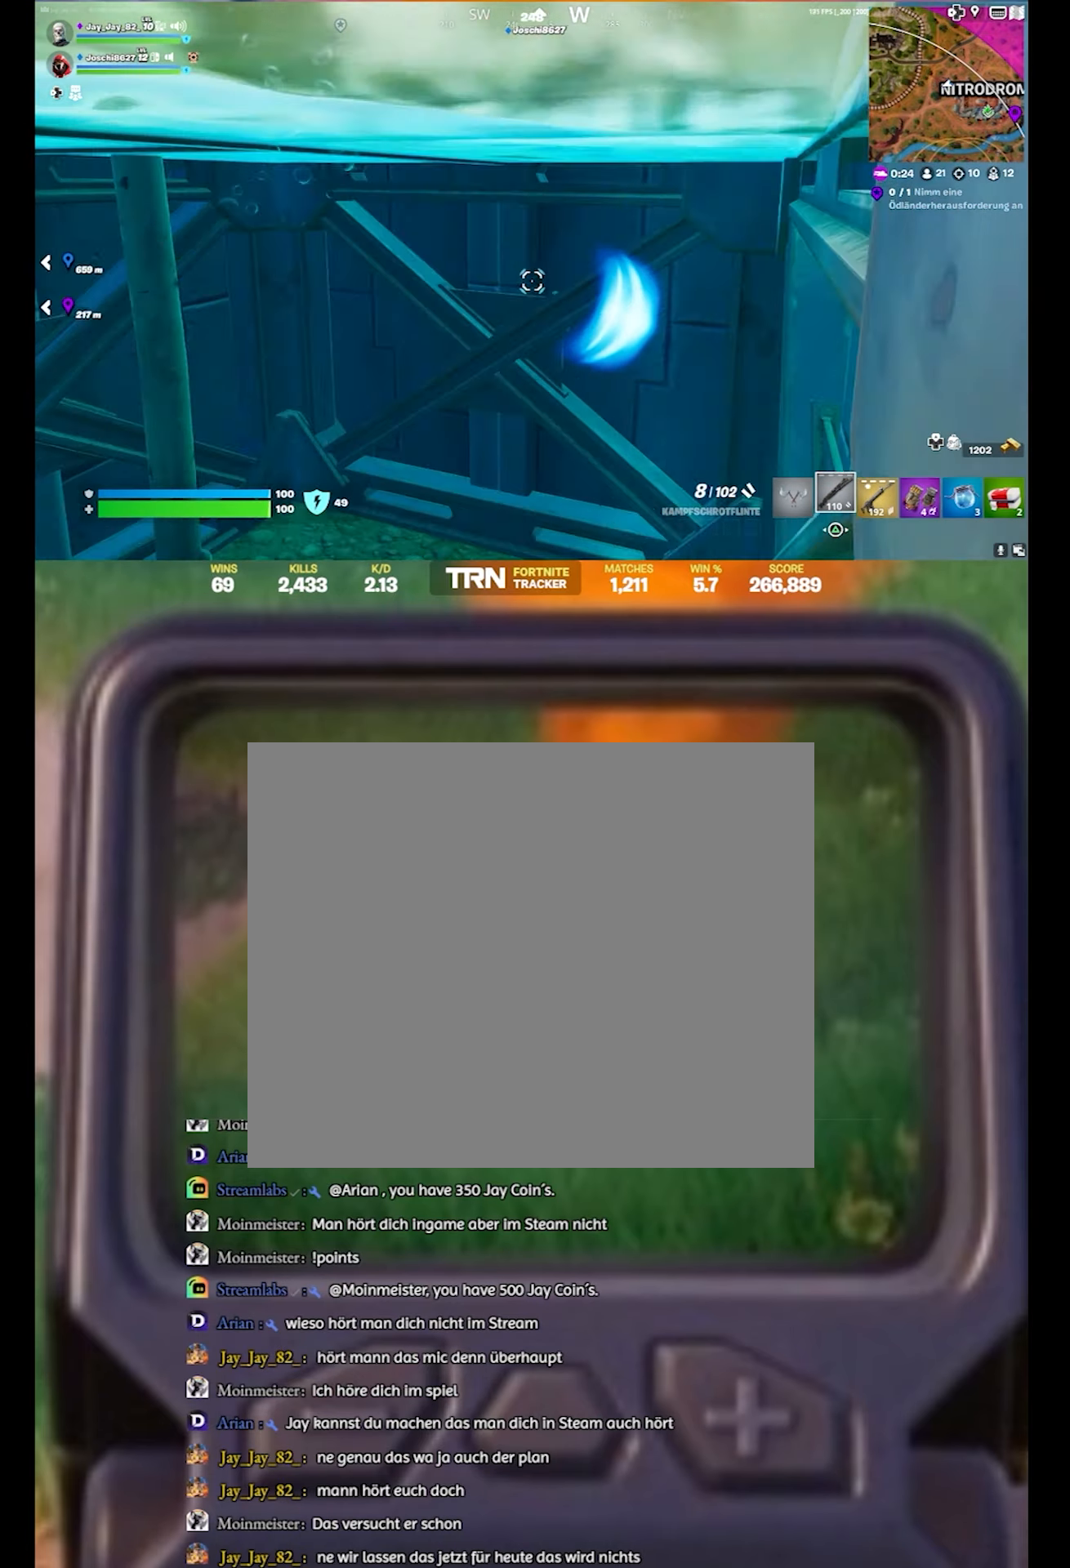
{"buttons": [], "left_stick": "center", "right_stick": "down-right", "events": [[267, "right_stick", "center"], [483, "right_stick", "down-right"]]}